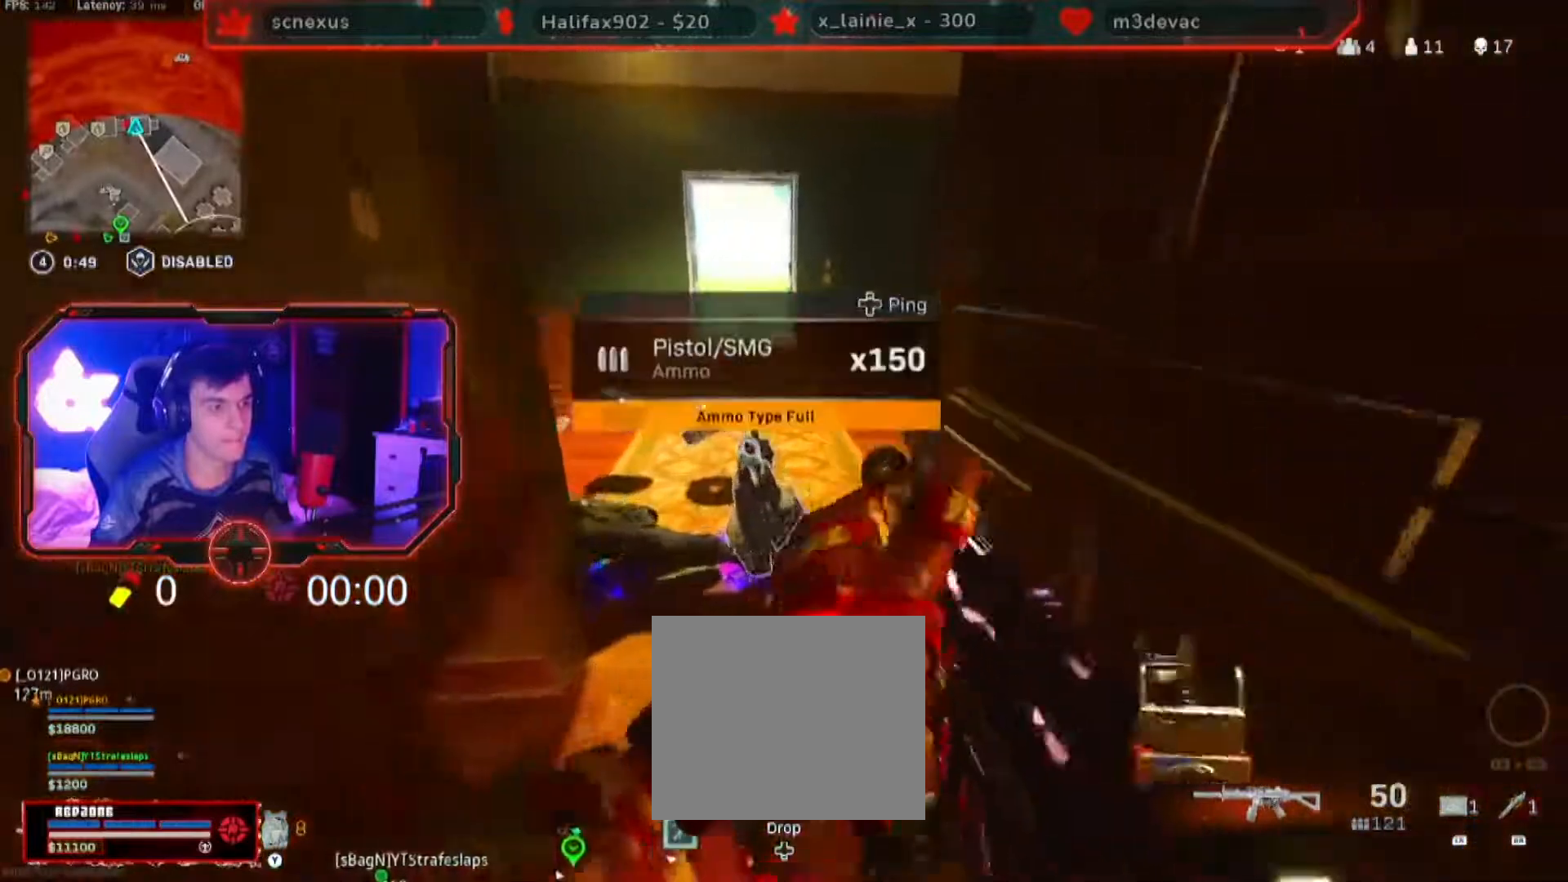
Gameplay with a controller (Xbox layout); each line is a JSON object with the inputs held at the frame after it (dt_ms = milliseconds from this image to that frame). "events" lists button and stick changes between this image and that frame as [ms after this image, input, new state], when the widget could be followed in between. Not read: DPAD_UP SELECT.
{"dt_ms": 500, "buttons": ["A"], "left_stick": "up", "right_stick": "center", "events": [[450, "A", "down"]]}
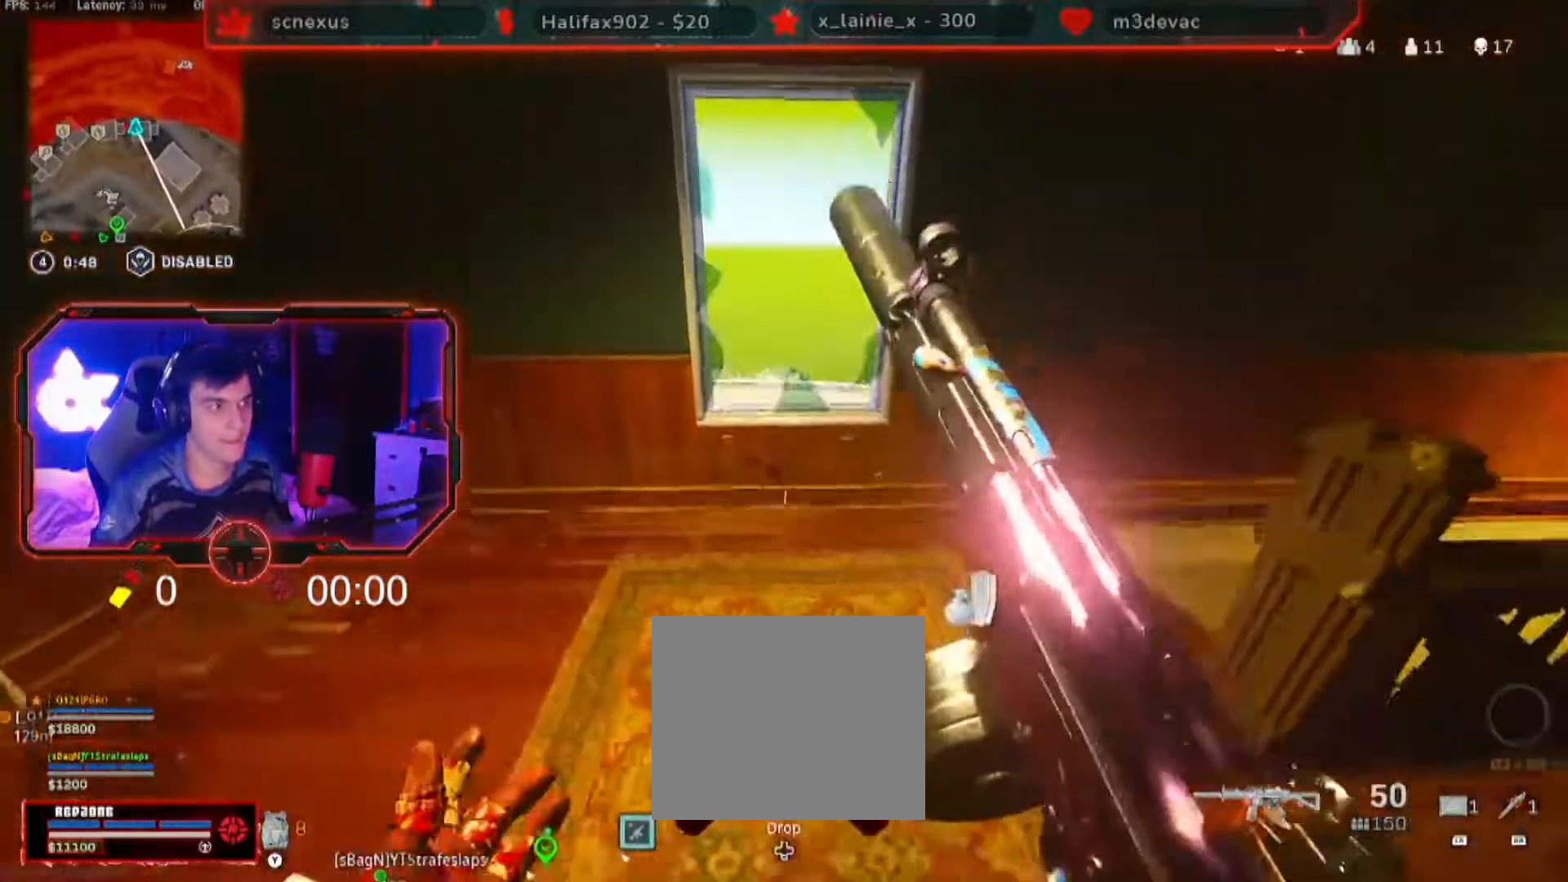
{"dt_ms": 501, "buttons": [], "left_stick": "right", "right_stick": "center"}
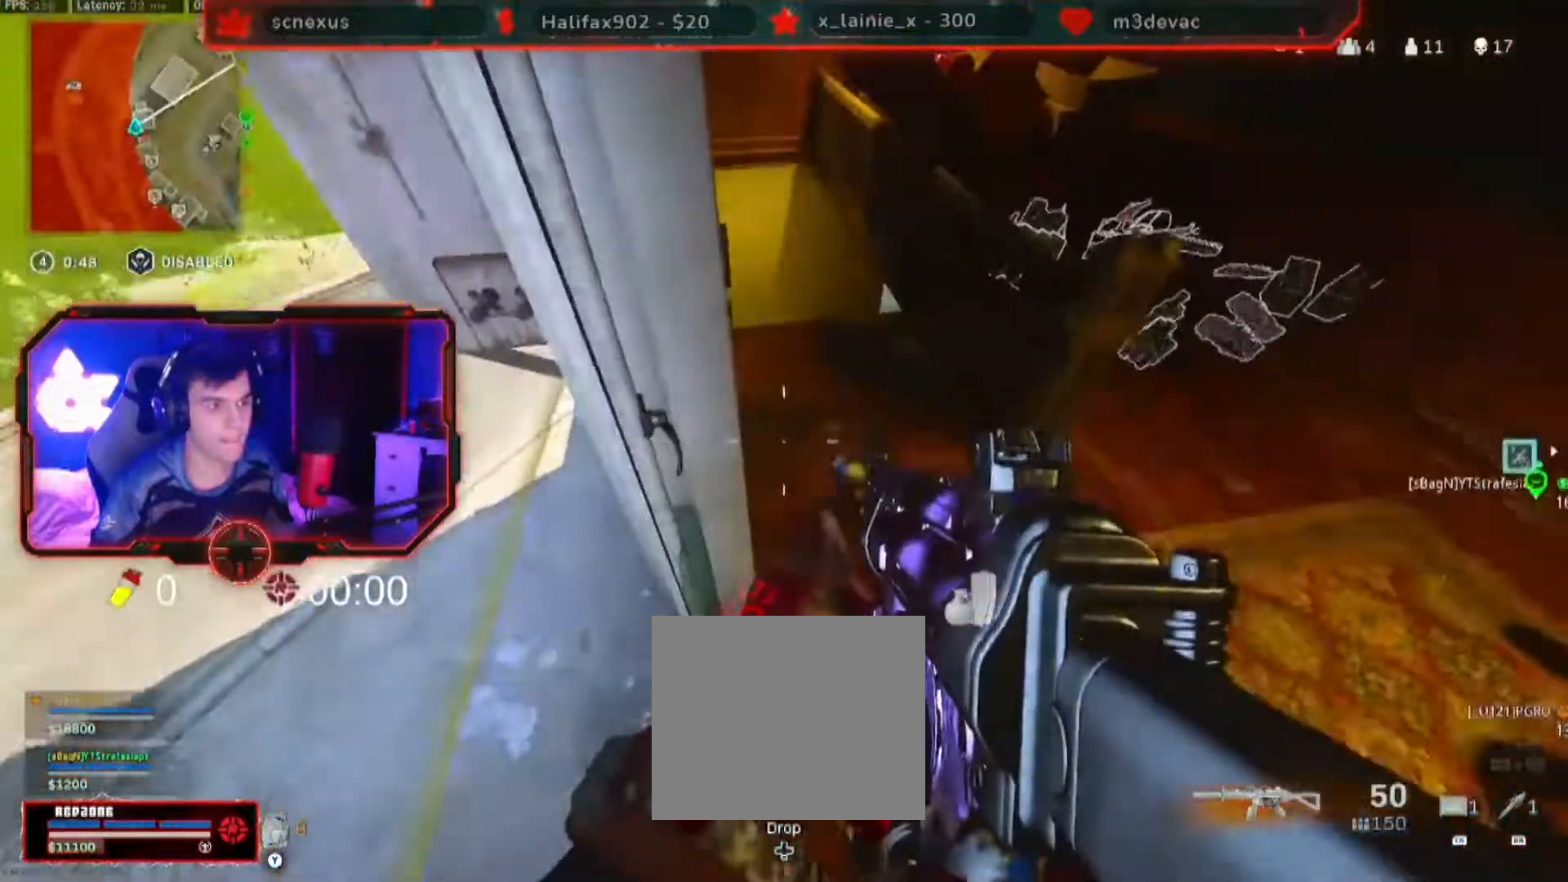
{"dt_ms": 500, "buttons": [], "left_stick": "left", "right_stick": "center", "events": [[33, "left_stick", "center"], [116, "right_stick", "right"], [267, "right_stick", "center"], [383, "left_stick", "left"]]}
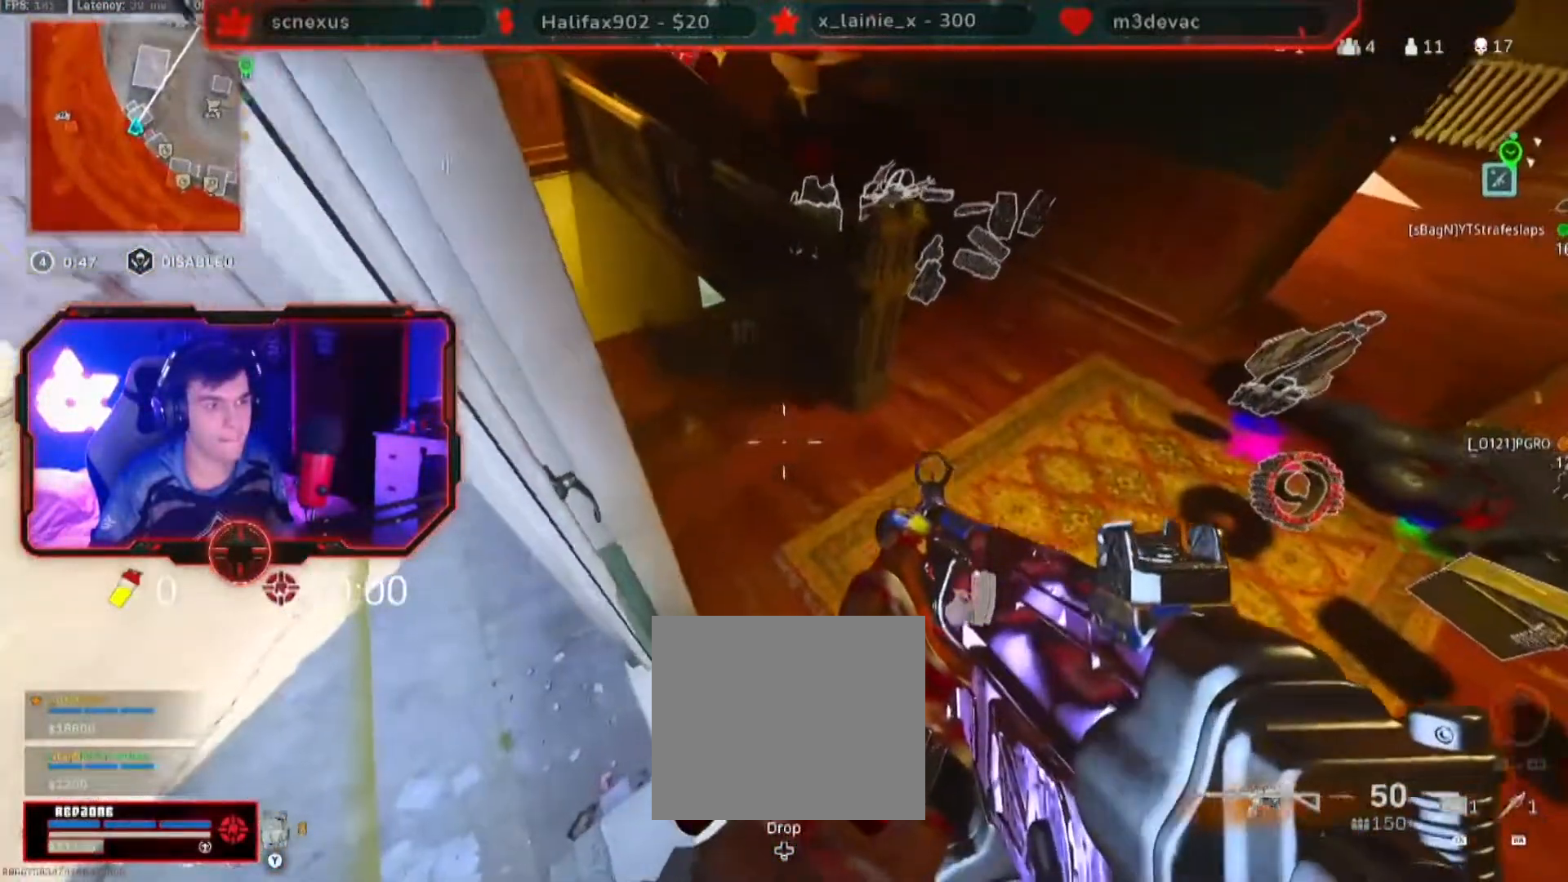
{"dt_ms": 501, "buttons": [], "left_stick": "center", "right_stick": "center", "events": [[17, "left_stick", "center"]]}
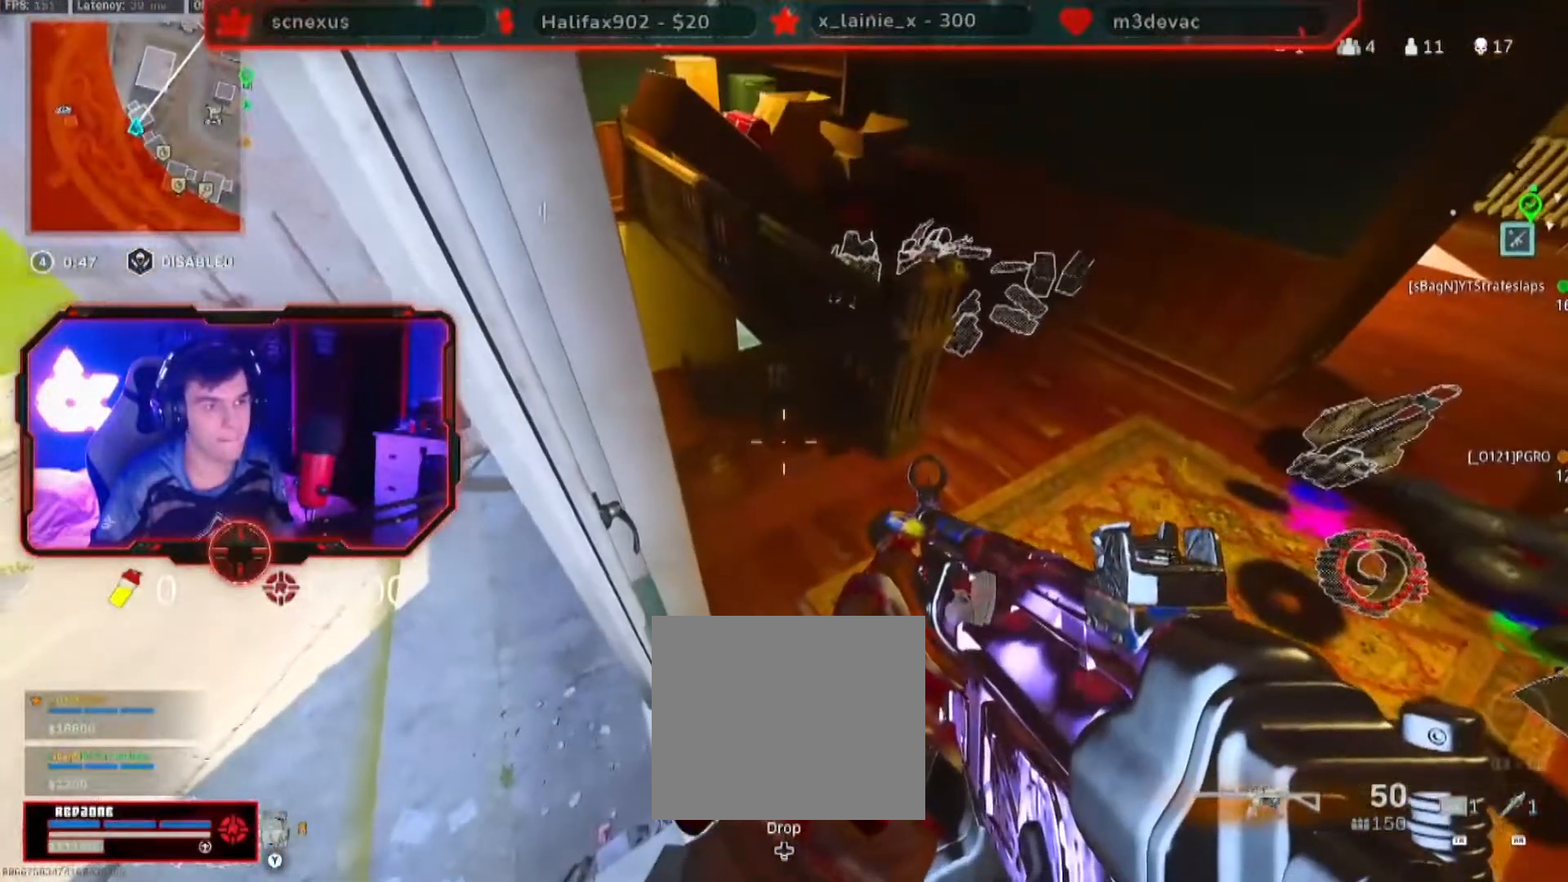
{"dt_ms": 500, "buttons": [], "left_stick": "center", "right_stick": "center", "events": []}
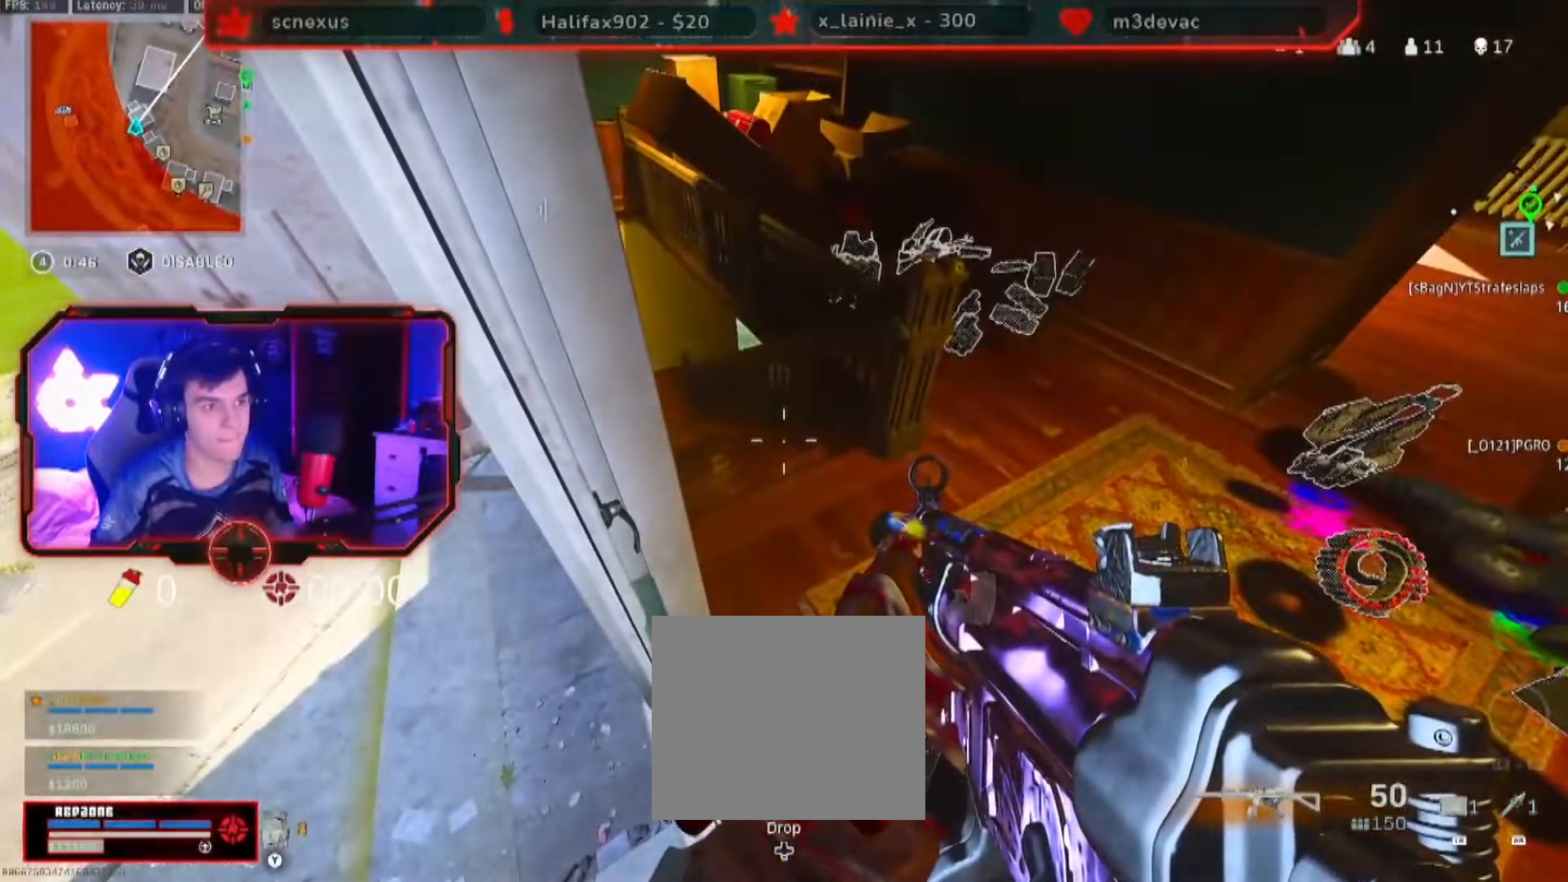
{"dt_ms": 501, "buttons": [], "left_stick": "center", "right_stick": "center", "events": []}
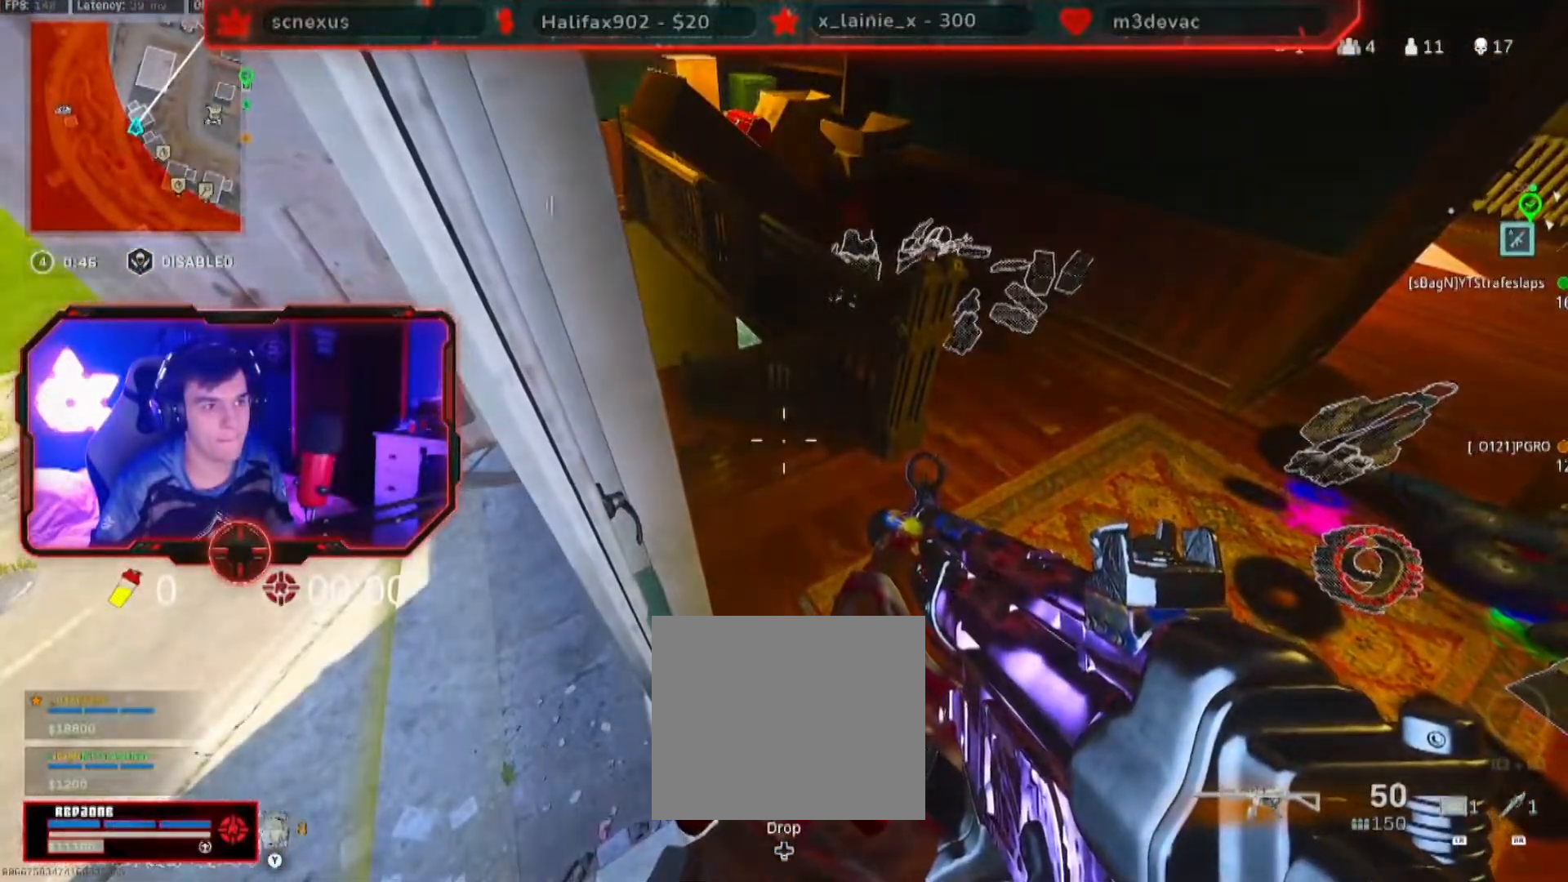
{"dt_ms": 500, "buttons": [], "left_stick": "center", "right_stick": "center", "events": []}
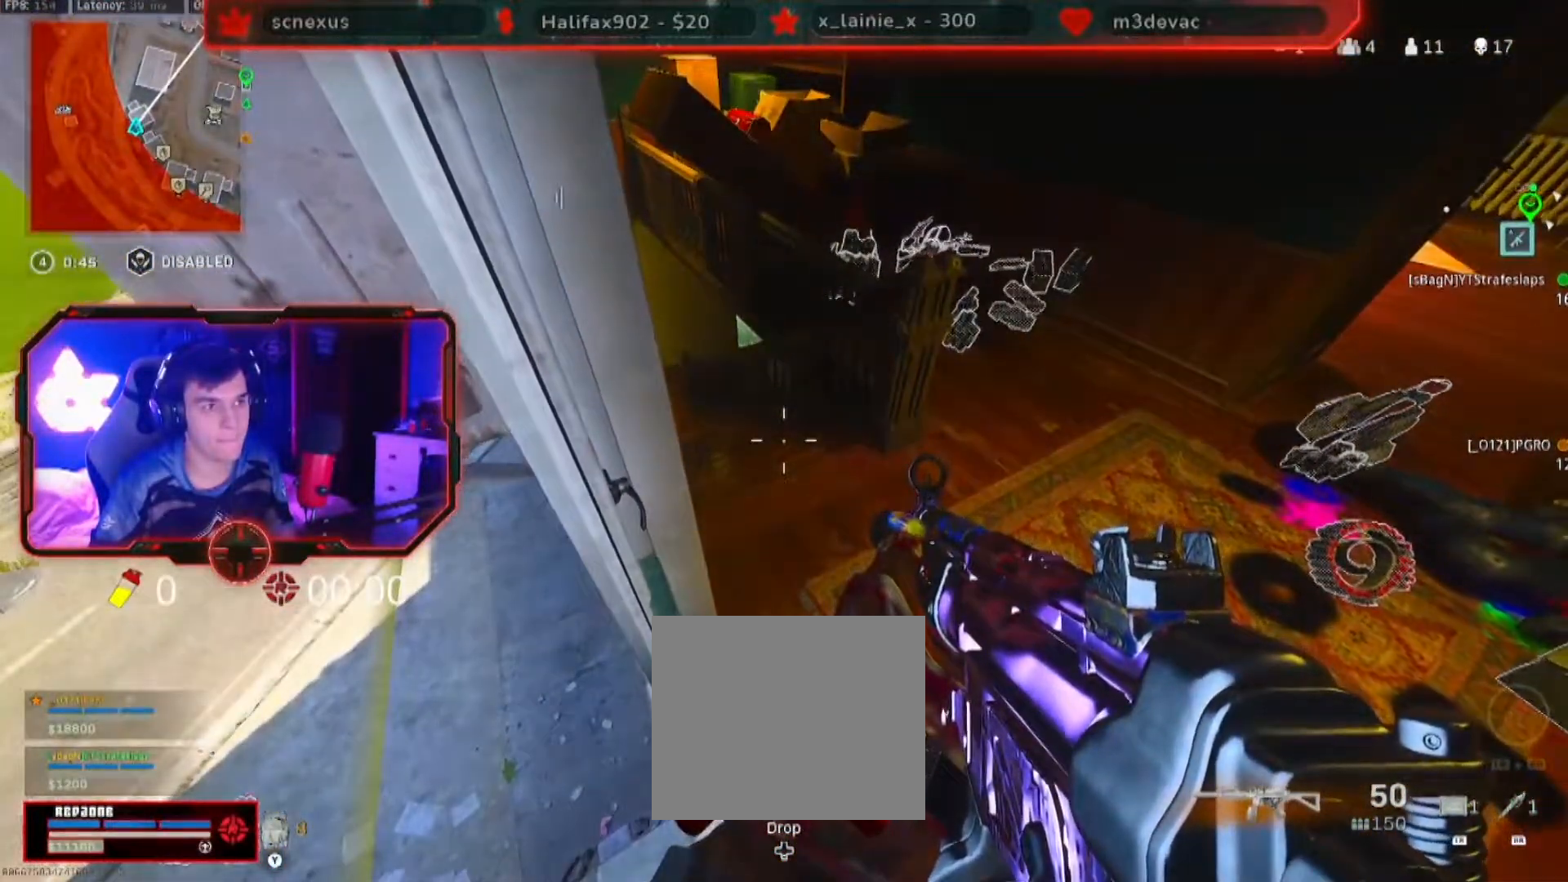
{"dt_ms": 501, "buttons": [], "left_stick": "down", "right_stick": "center"}
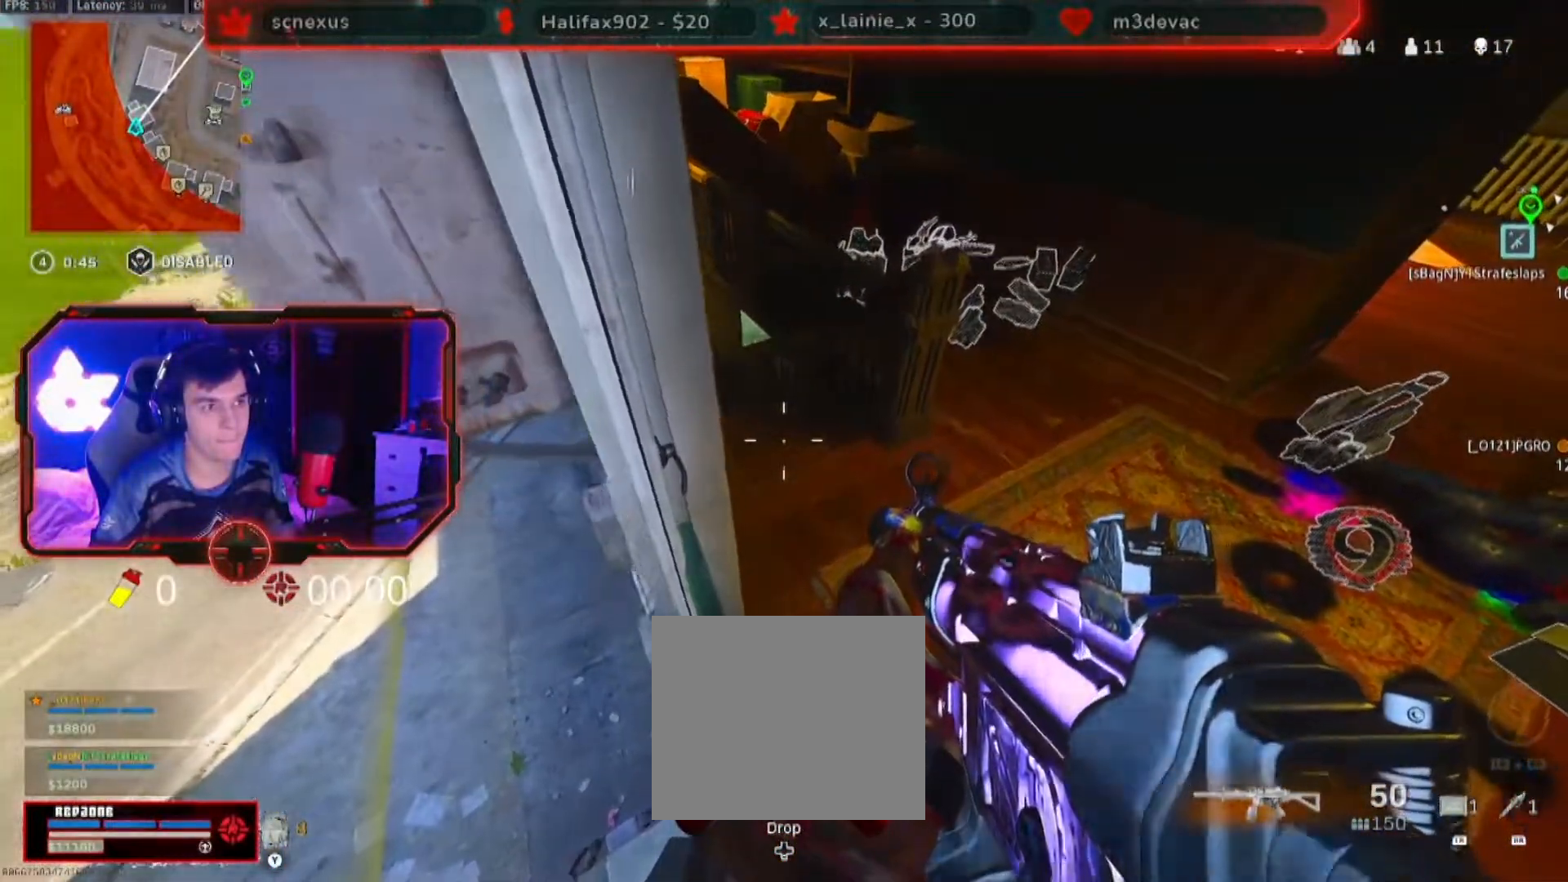
{"dt_ms": 500, "buttons": [], "left_stick": "center", "right_stick": "center"}
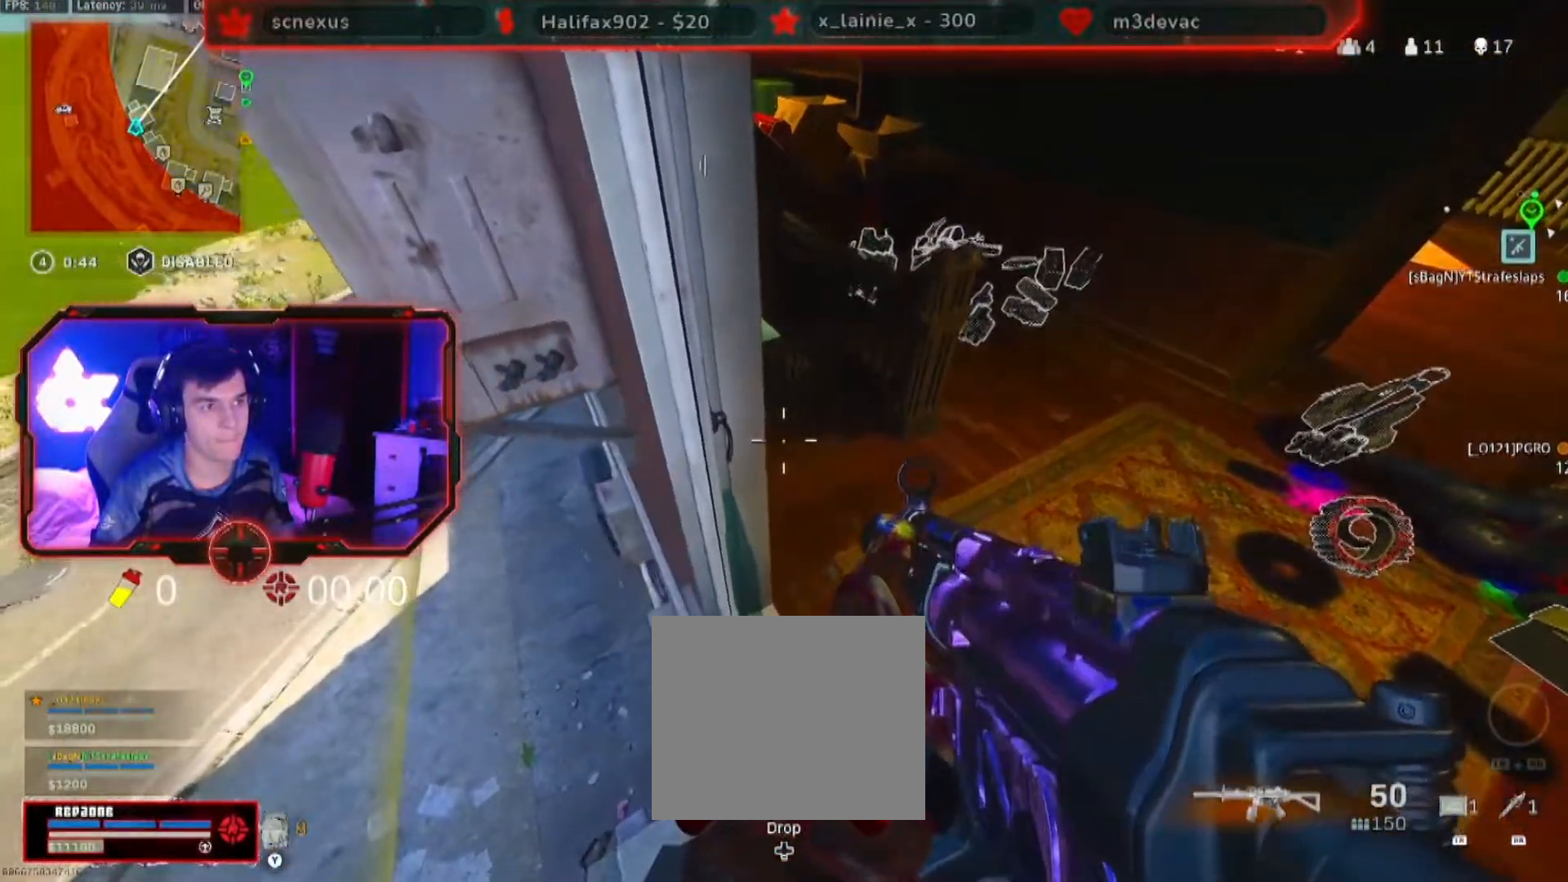
{"dt_ms": 501, "buttons": [], "left_stick": "center", "right_stick": "center"}
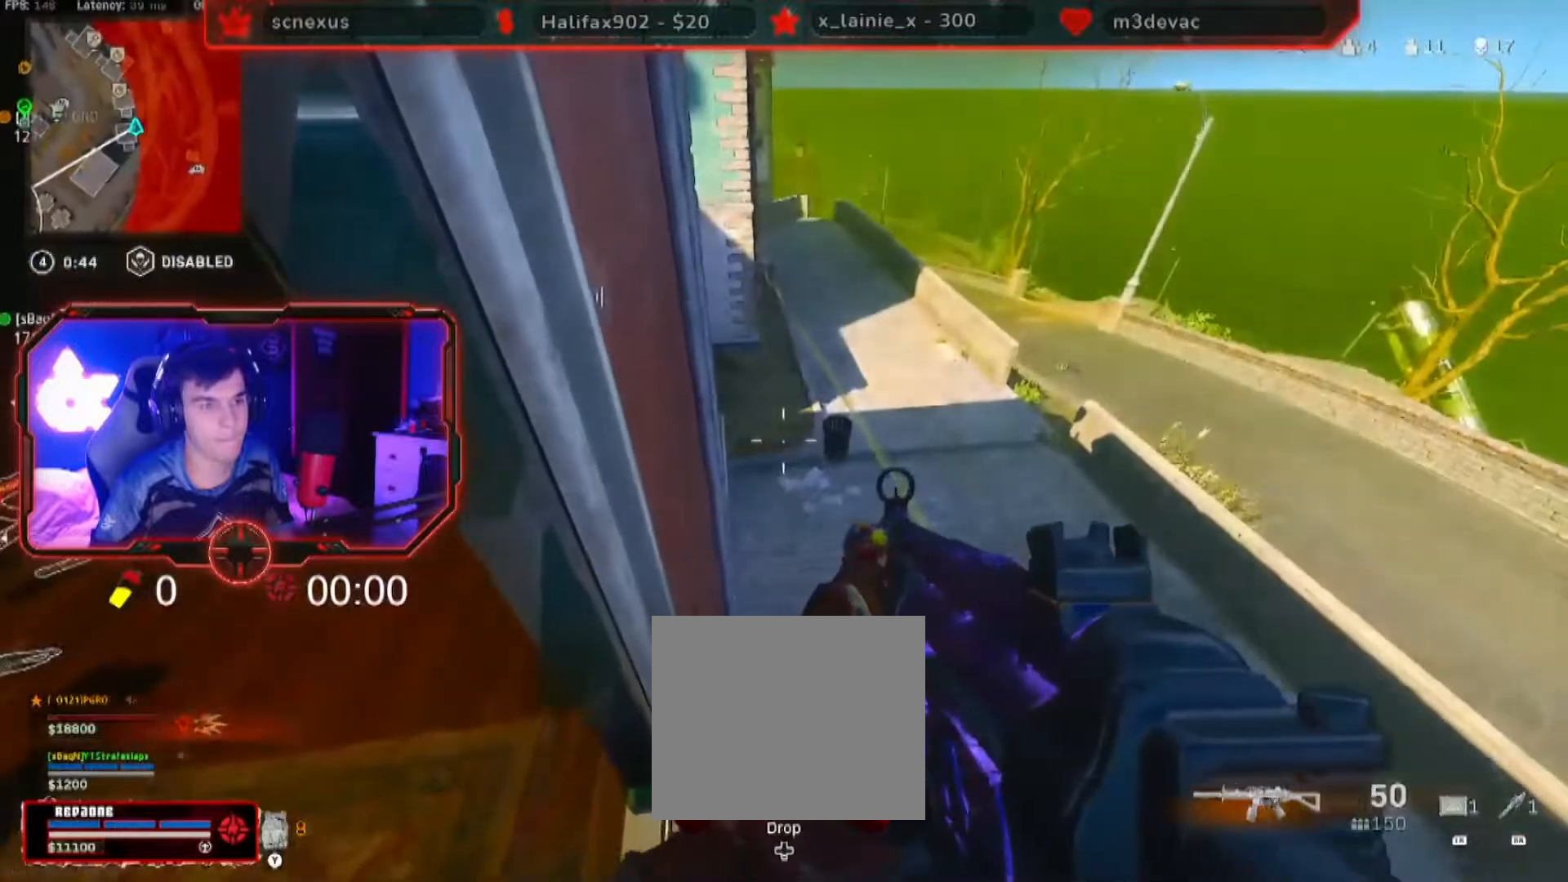
{"dt_ms": 500, "buttons": ["A"], "left_stick": "up-left", "right_stick": "center", "events": [[16, "left_stick", "up"], [183, "right_stick", "left"], [216, "A", "down"], [250, "left_stick", "up-left"], [333, "right_stick", "center"]]}
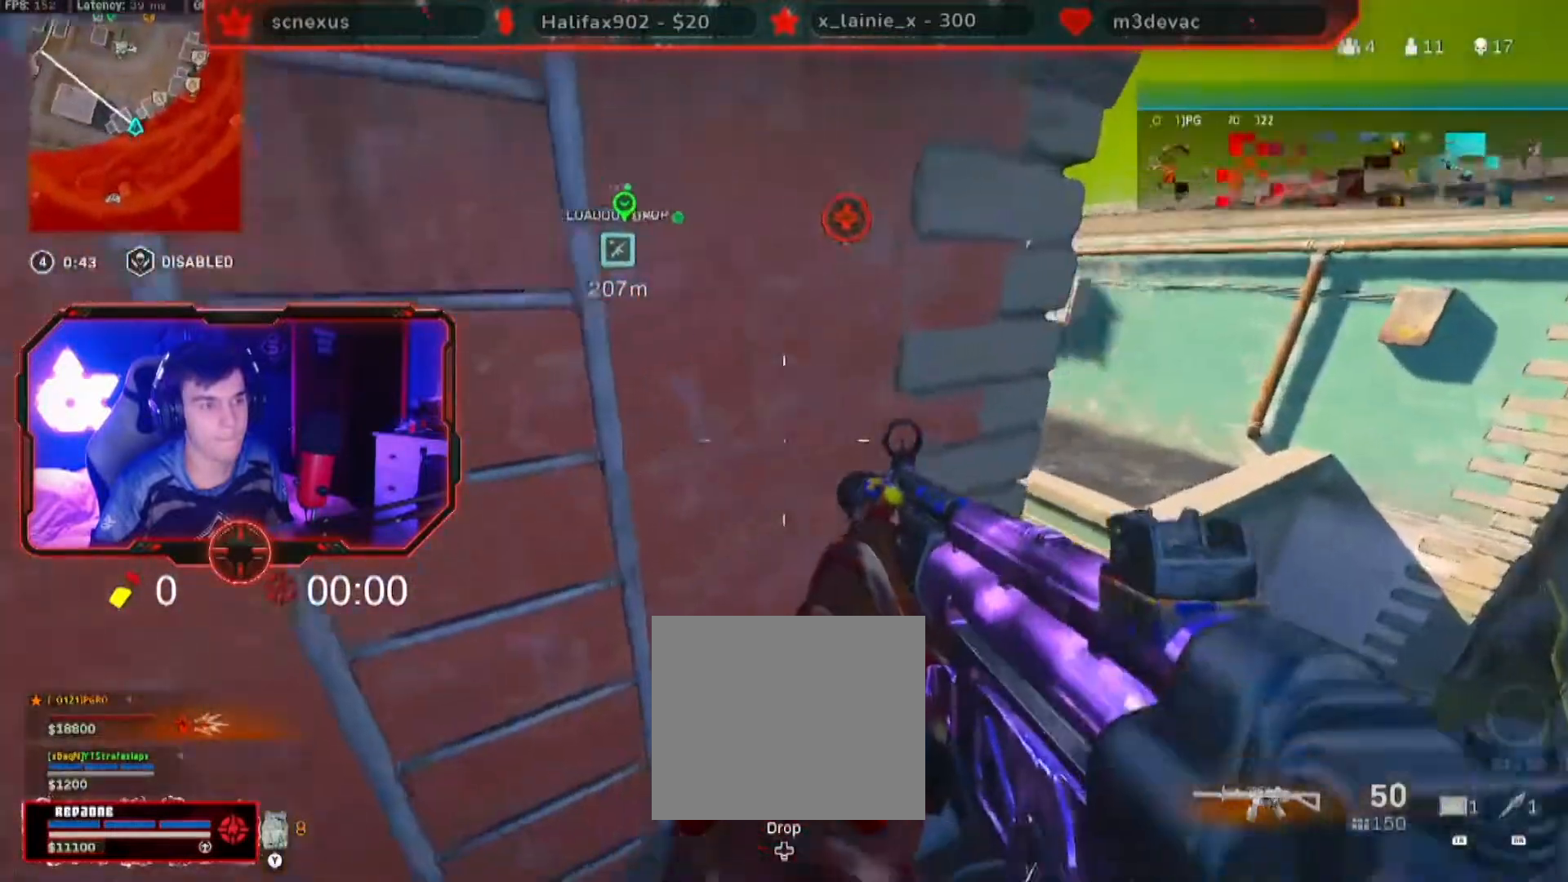
{"dt_ms": 984, "buttons": [], "left_stick": "right", "right_stick": "right"}
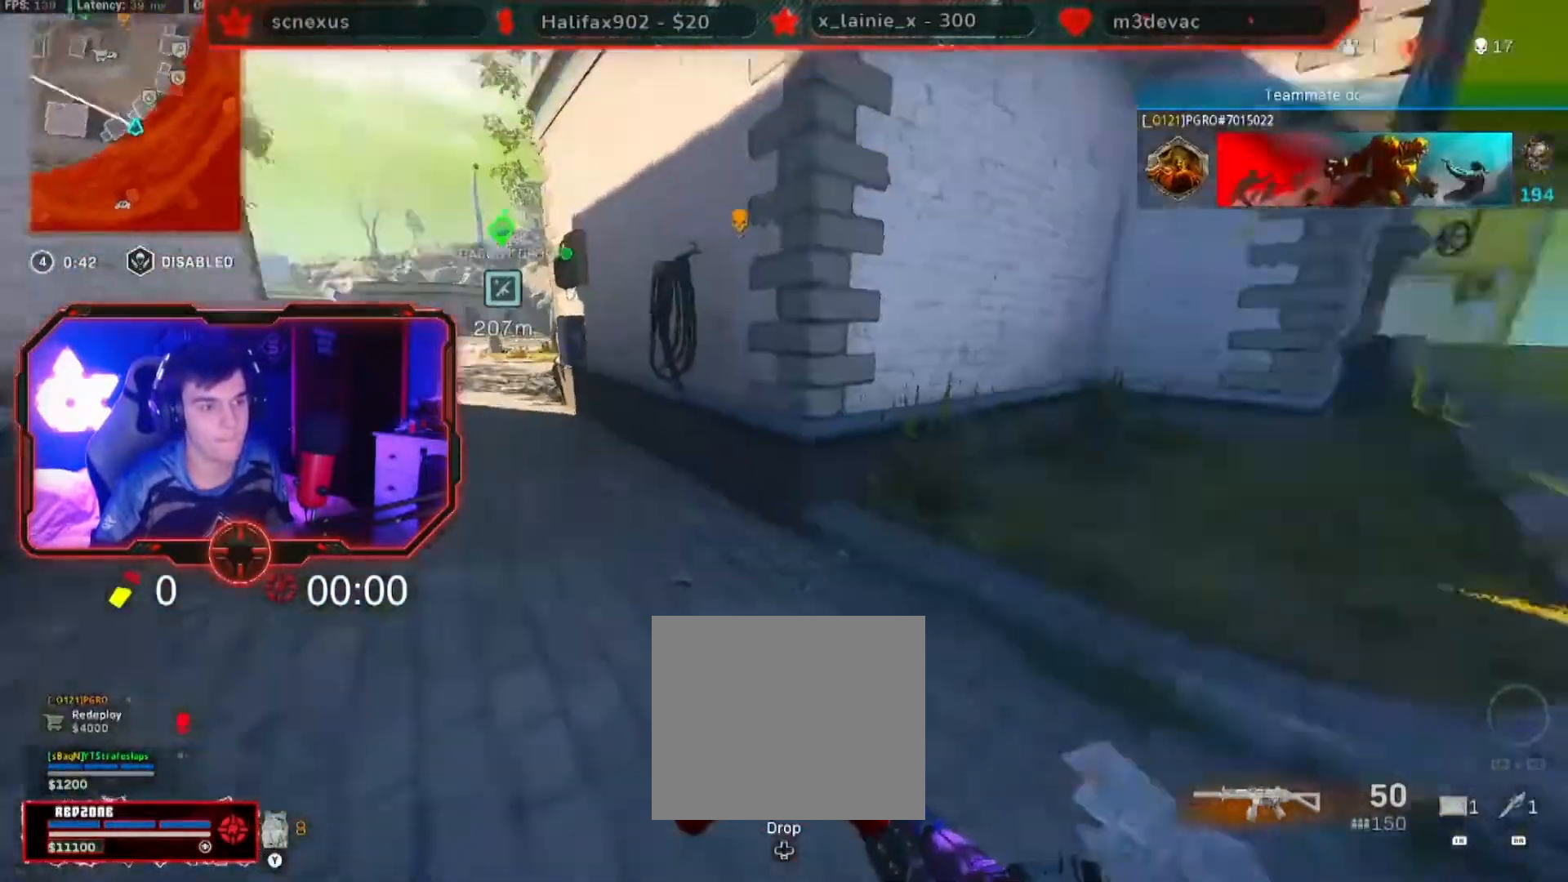
{"dt_ms": 501, "buttons": [], "left_stick": "up-right", "right_stick": "center", "events": [[50, "right_stick", "center"], [67, "left_stick", "up"], [184, "left_stick", "up-right"]]}
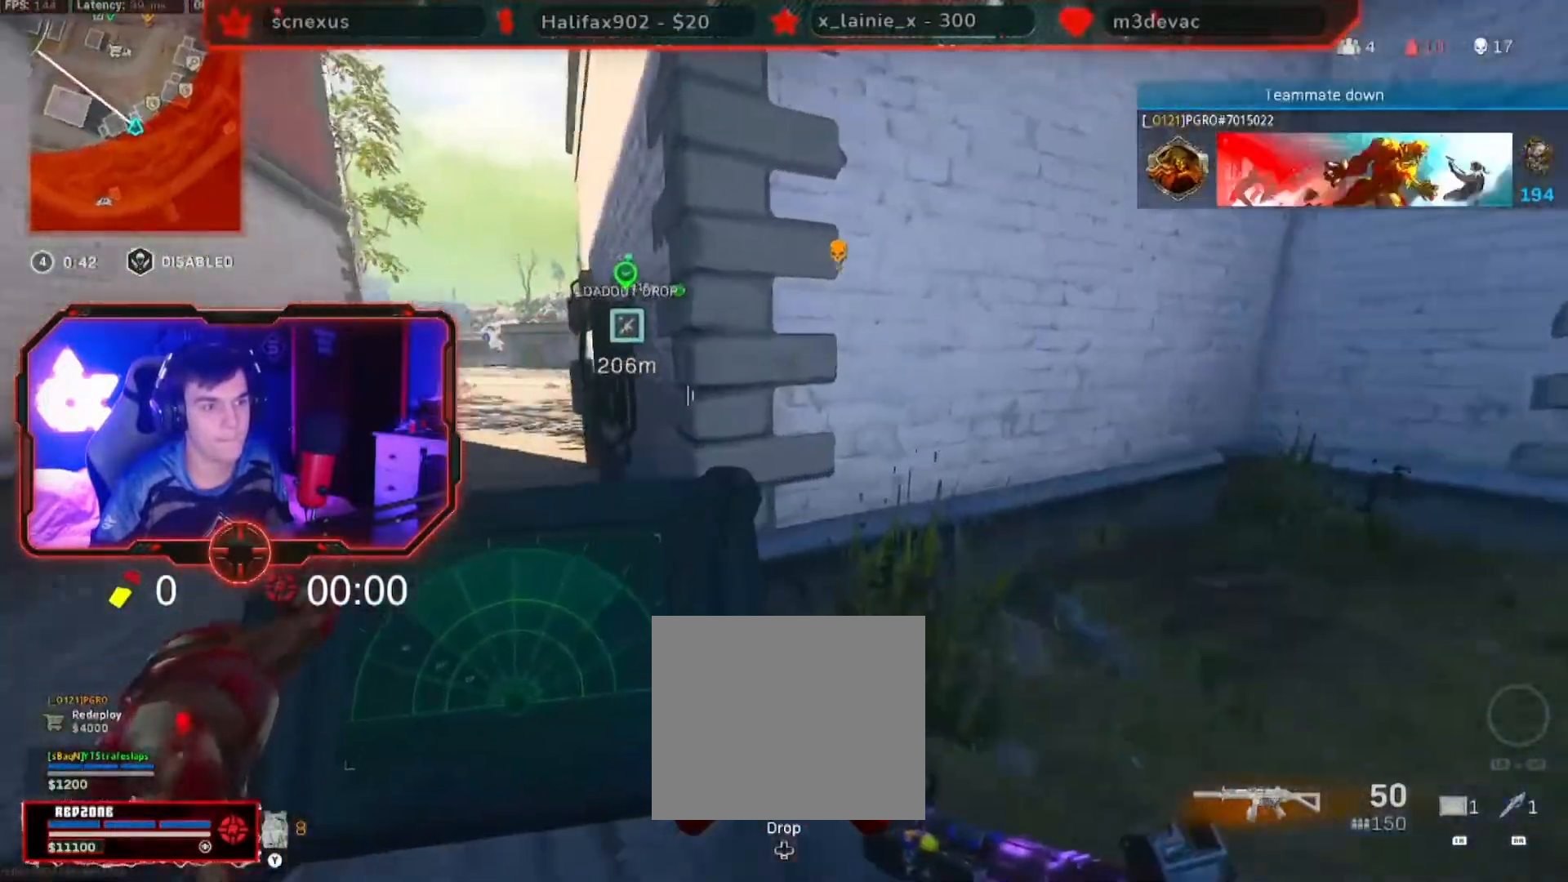
{"dt_ms": 500, "buttons": [], "left_stick": "up-right", "right_stick": "center", "events": []}
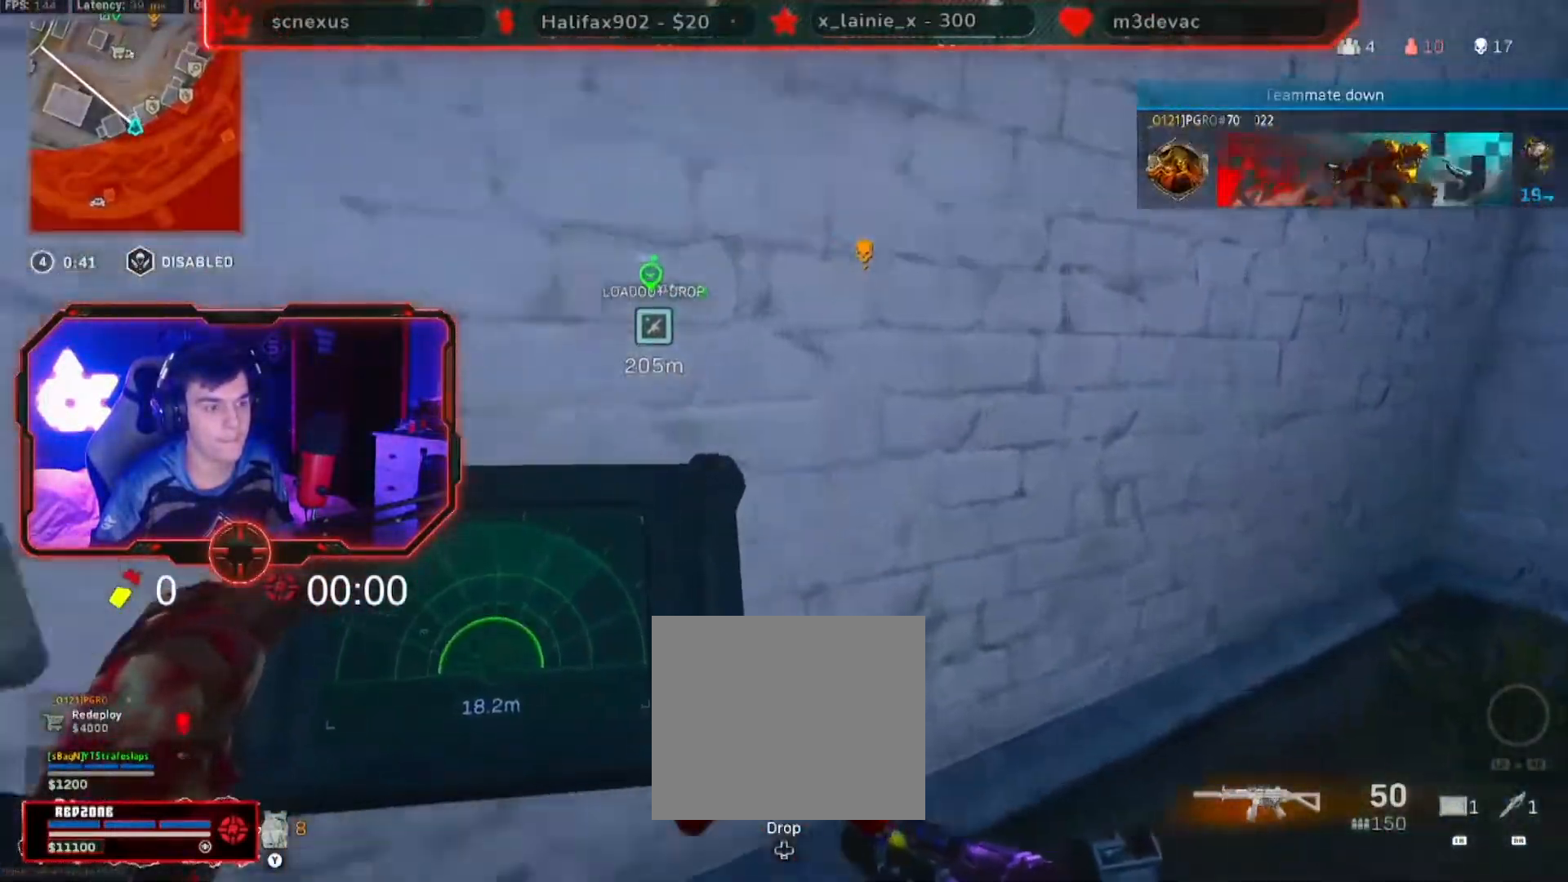
{"dt_ms": 501, "buttons": [], "left_stick": "left", "right_stick": "left", "events": [[384, "right_stick", "left"], [501, "left_stick", "left"]]}
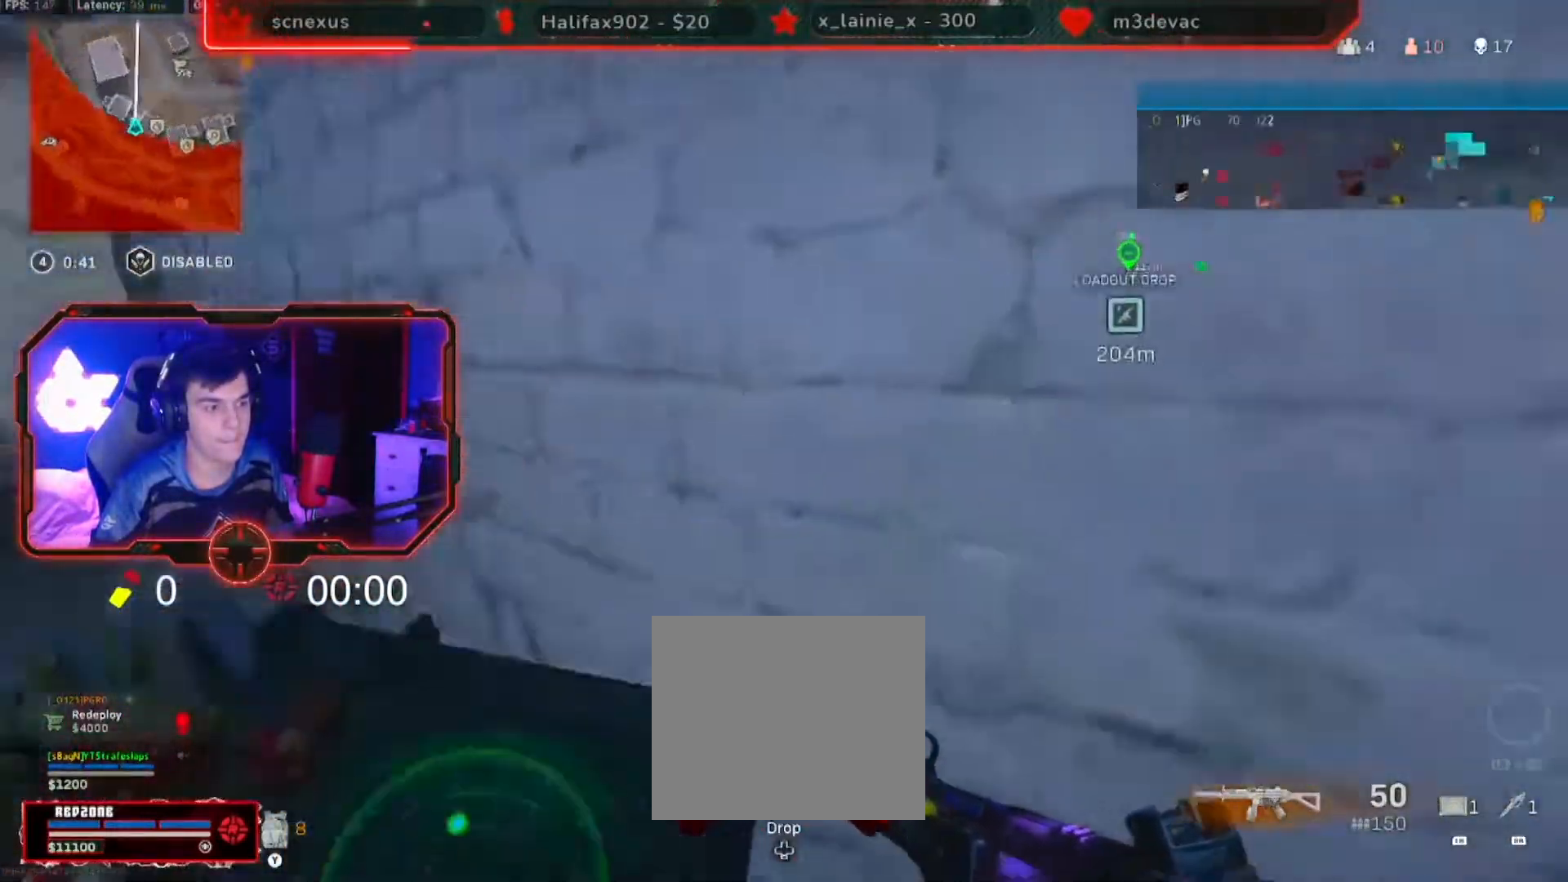
{"dt_ms": 500, "buttons": [], "left_stick": "up-left", "right_stick": "center", "events": [[100, "right_stick", "center"], [217, "left_stick", "up-left"]]}
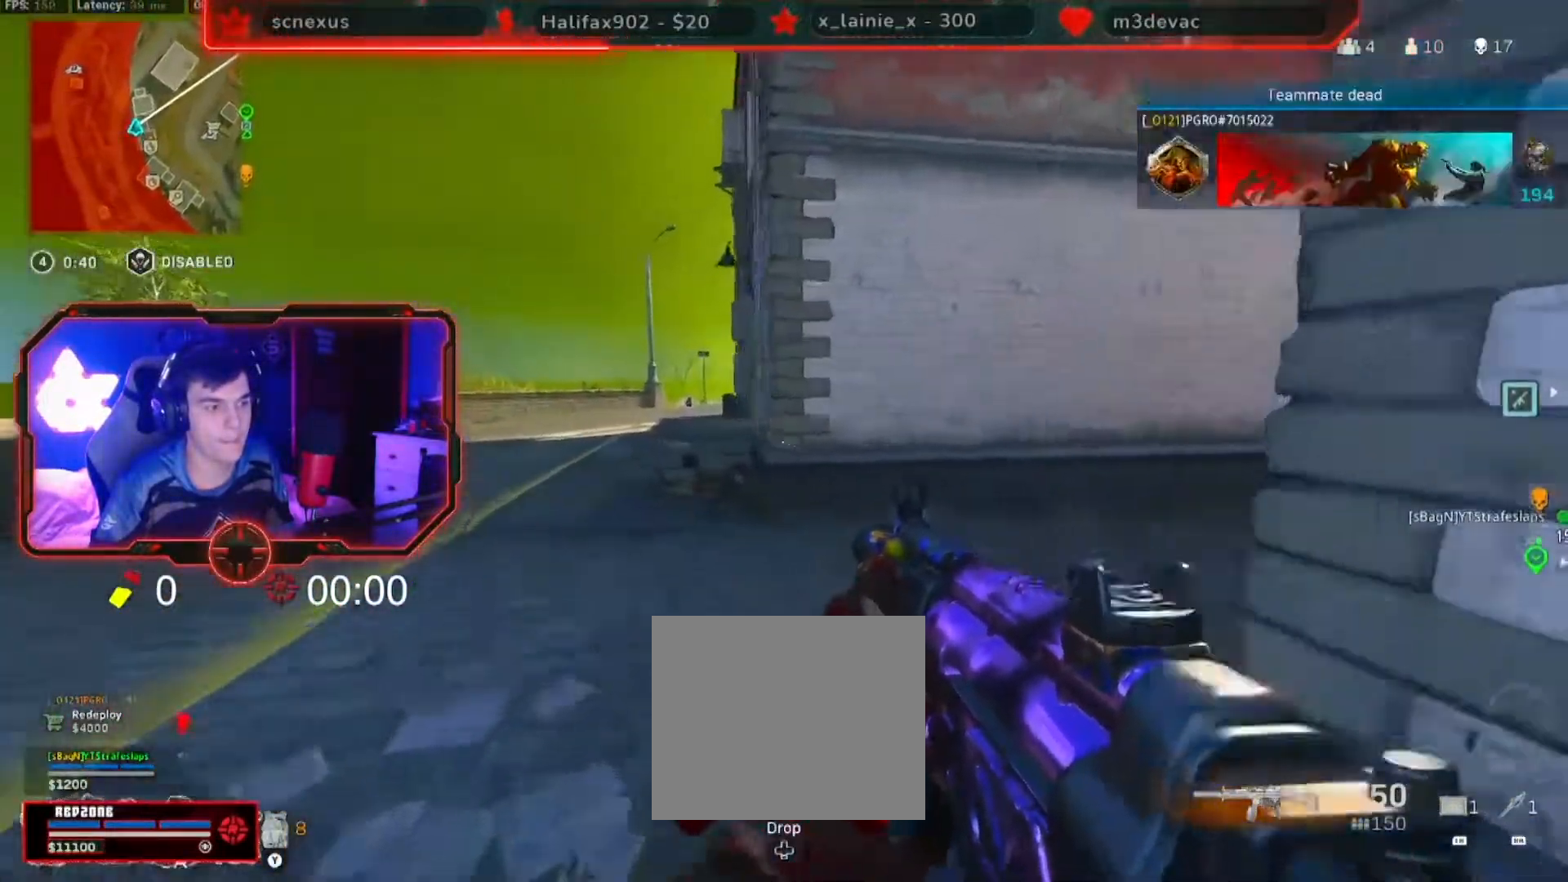
{"dt_ms": 501, "buttons": [], "left_stick": "up", "right_stick": "center", "events": [[384, "left_stick", "up"]]}
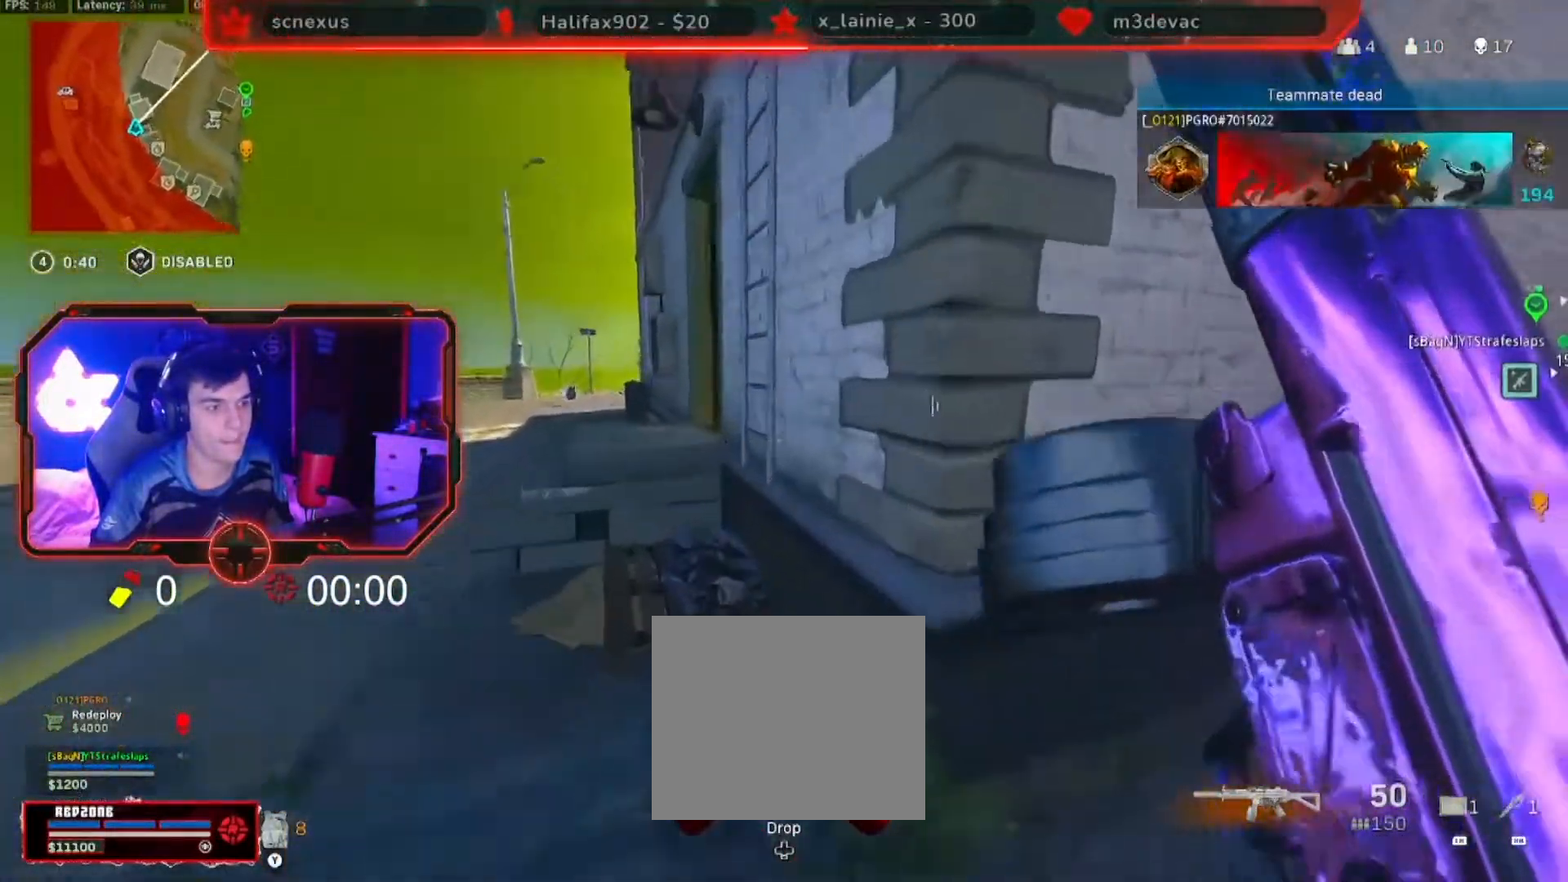
{"dt_ms": 500, "buttons": [], "left_stick": "up", "right_stick": "center", "events": []}
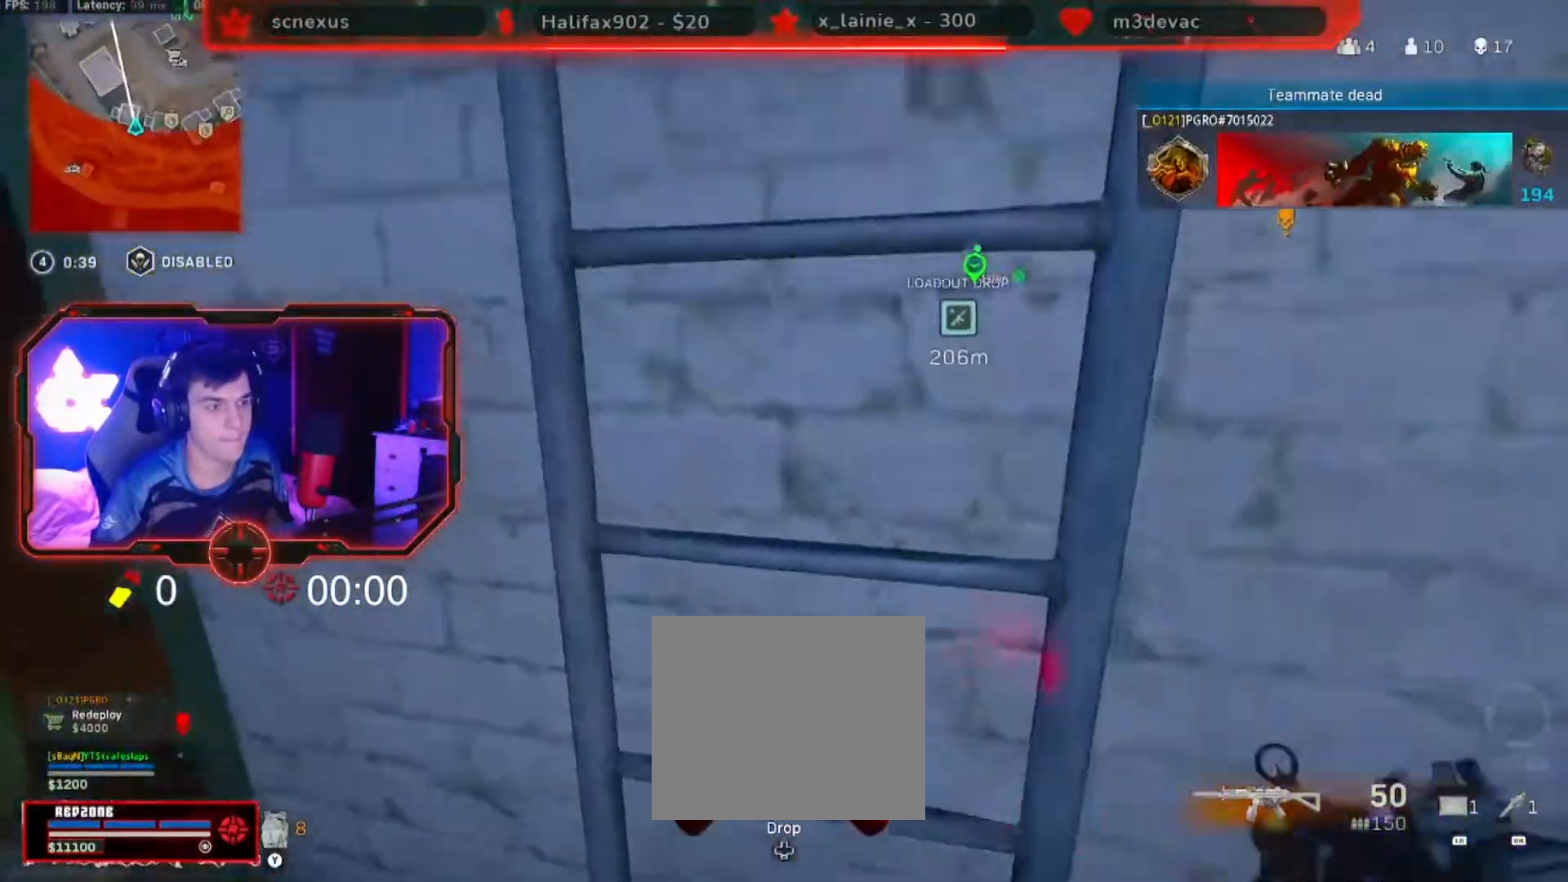
{"dt_ms": 501, "buttons": [], "left_stick": "up", "right_stick": "center", "events": []}
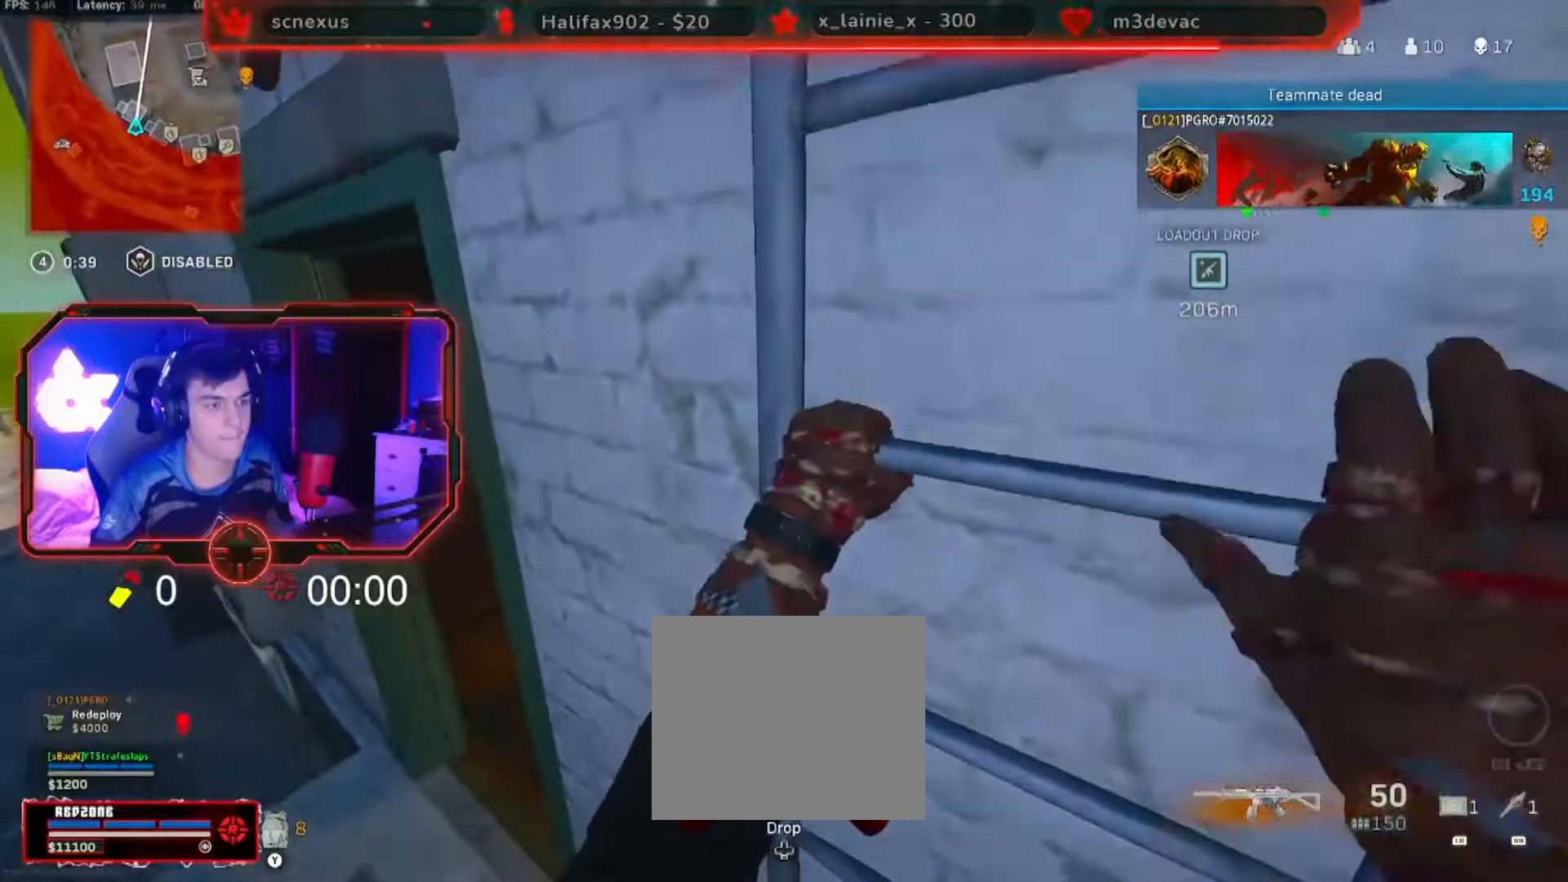
{"dt_ms": 500, "buttons": [], "left_stick": "up", "right_stick": "center", "events": []}
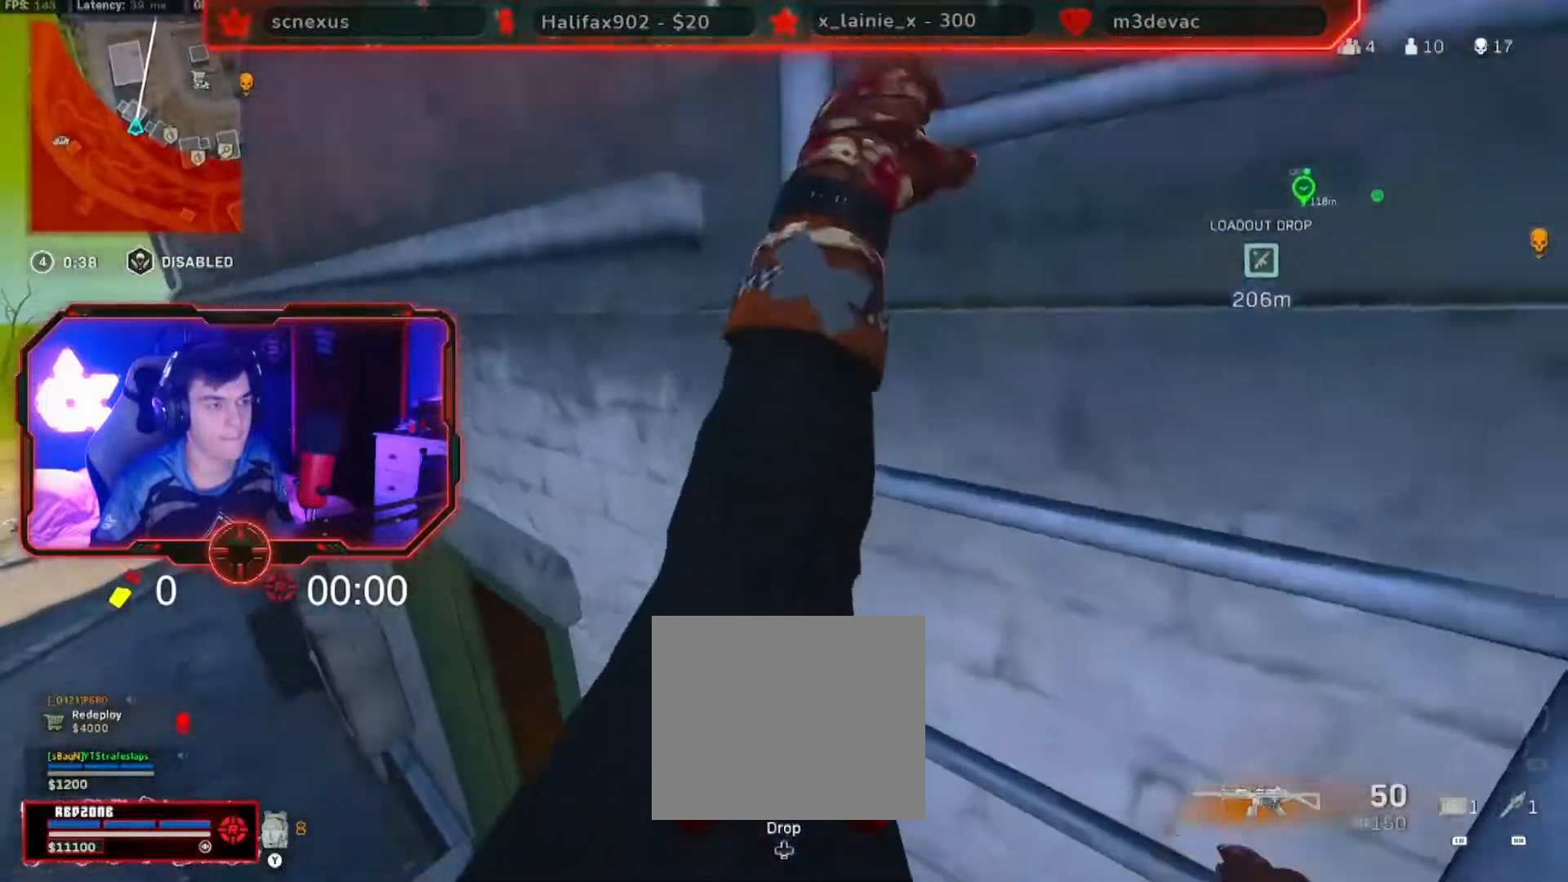
{"dt_ms": 501, "buttons": [], "left_stick": "up", "right_stick": "center", "events": []}
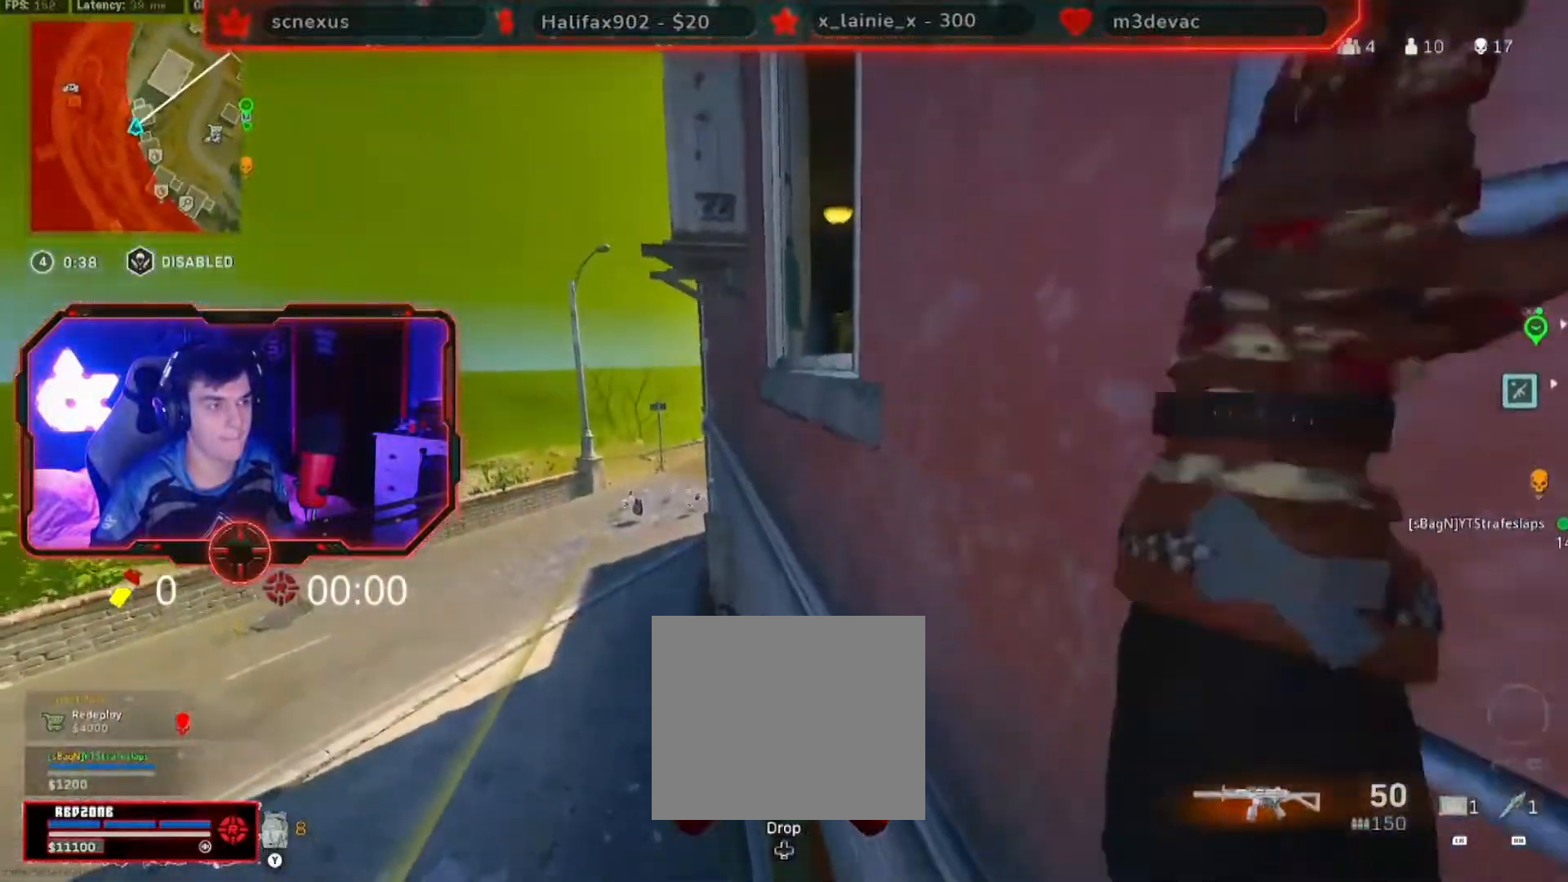
{"dt_ms": 500, "buttons": [], "left_stick": "up", "right_stick": "center", "events": []}
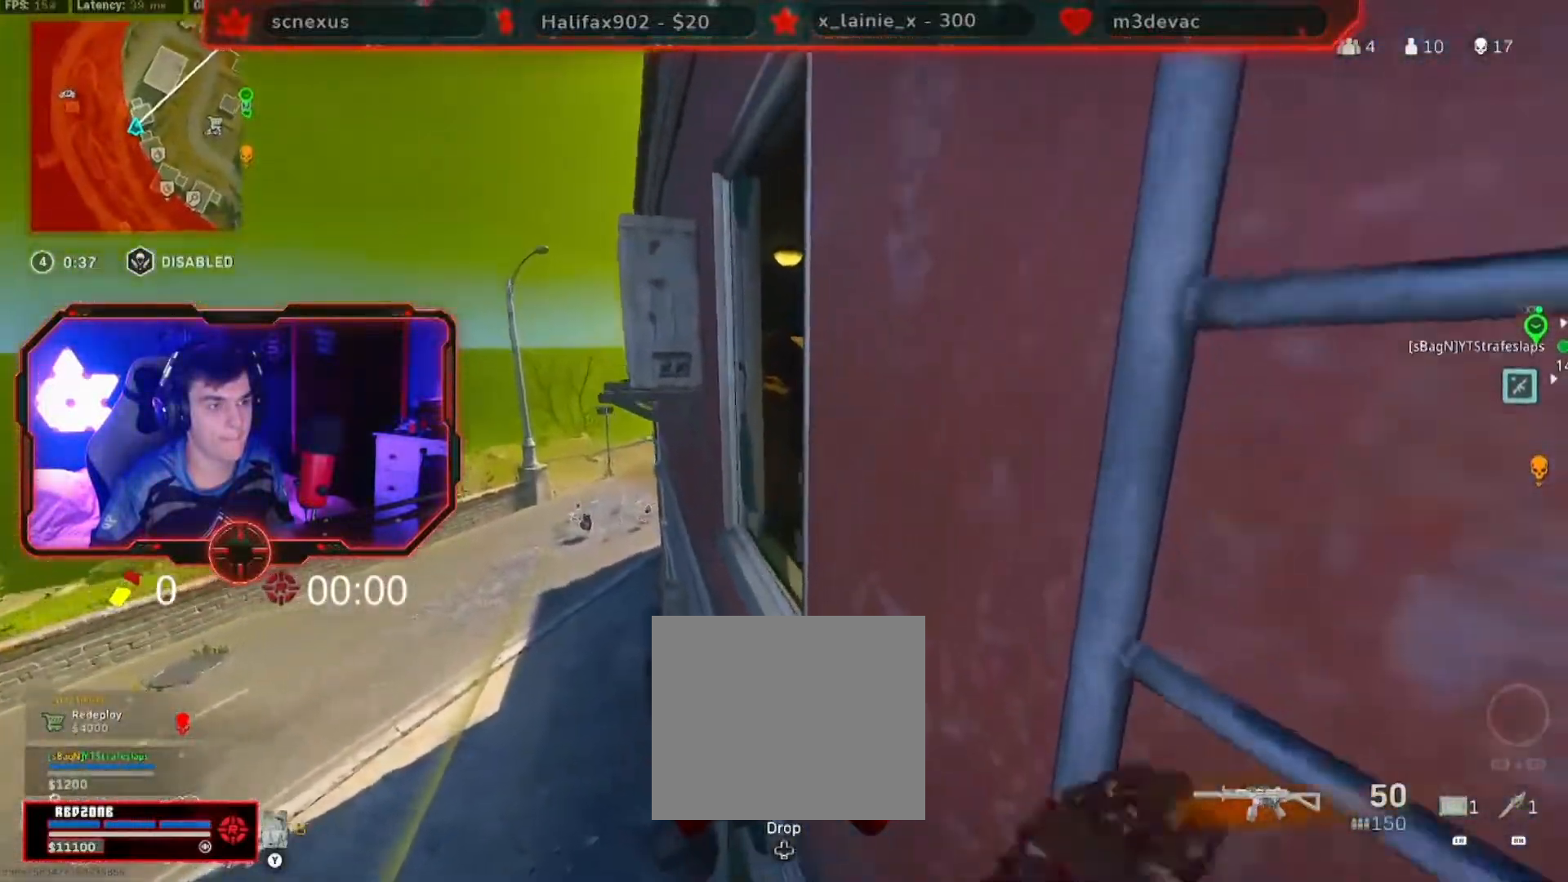
{"dt_ms": 501, "buttons": ["A"], "left_stick": "up", "right_stick": "center", "events": [[484, "A", "down"]]}
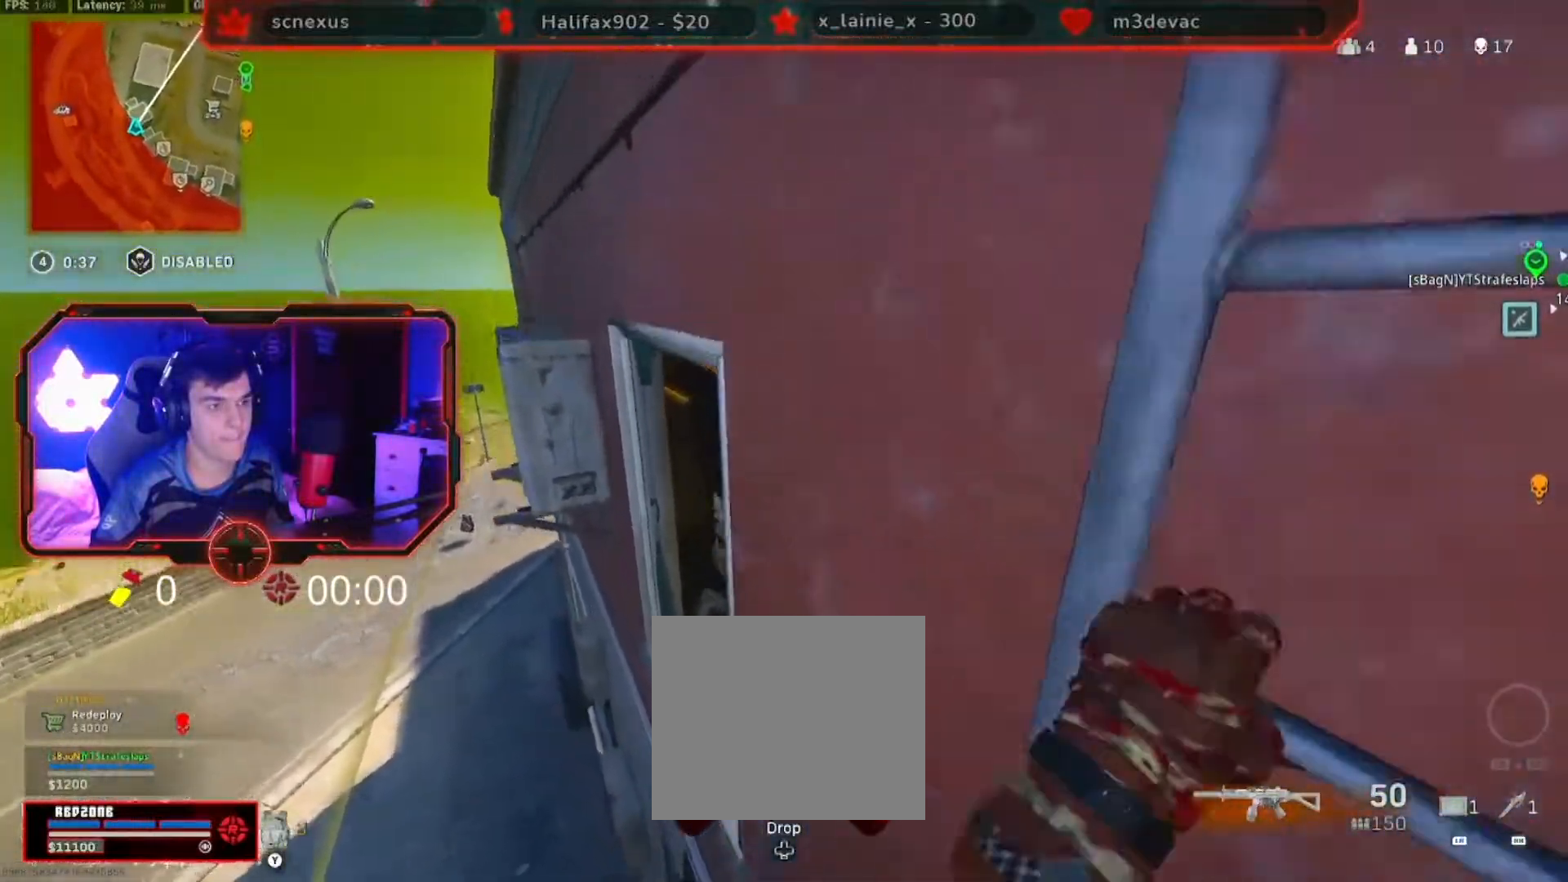
{"dt_ms": 500, "buttons": [], "left_stick": "up", "right_stick": "center", "events": [[133, "A", "up"]]}
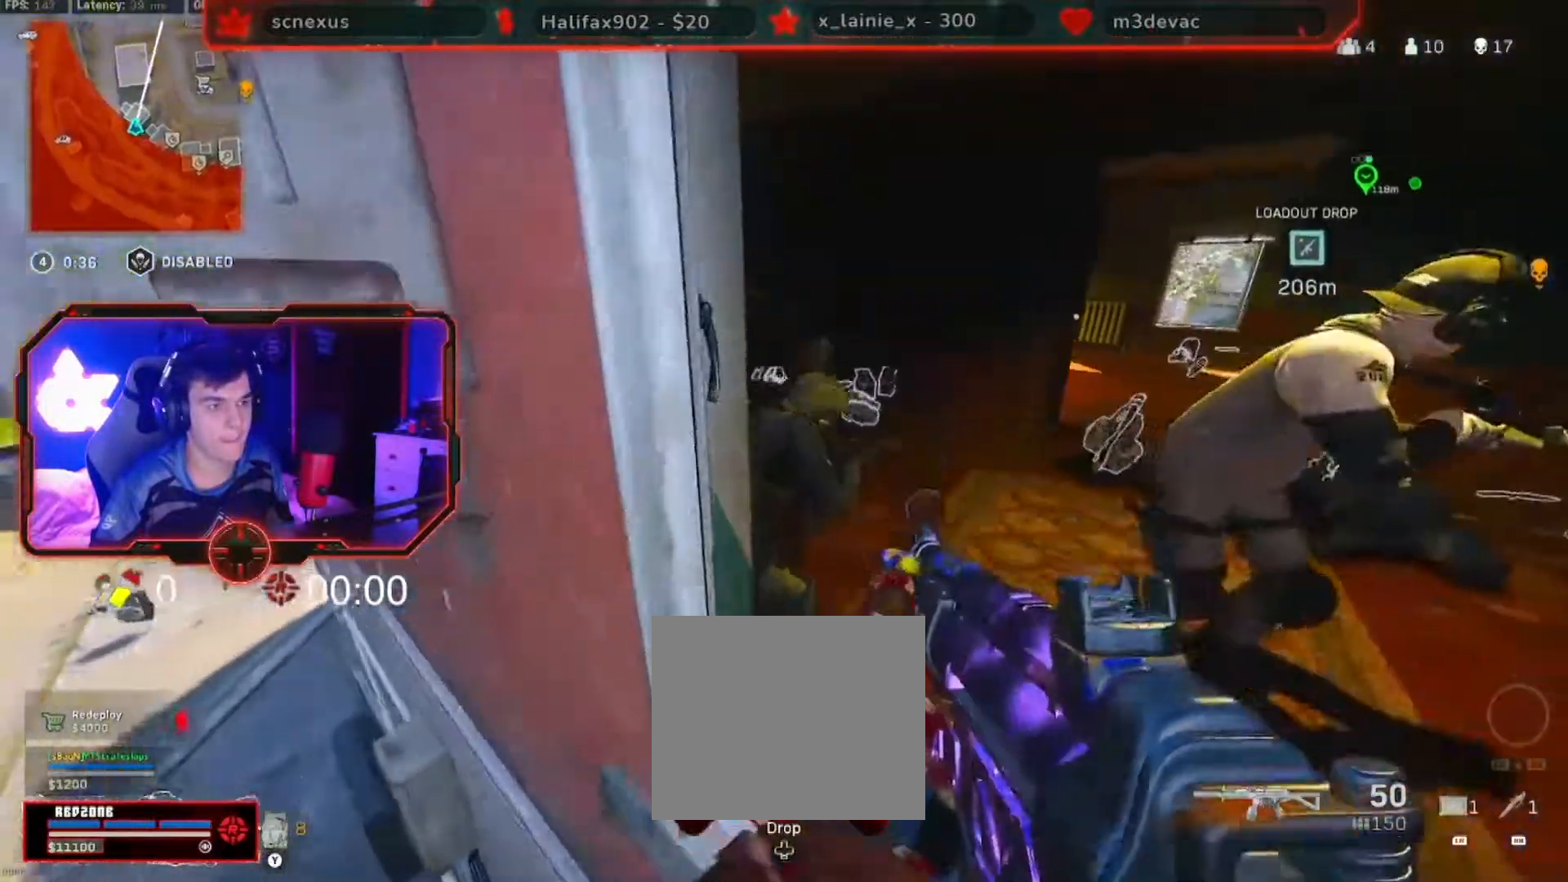
{"dt_ms": 501, "buttons": [], "left_stick": "center", "right_stick": "up-right", "events": [[84, "right_stick", "down"], [217, "left_stick", "right"], [367, "right_stick", "right"], [384, "left_stick", "center"], [434, "right_stick", "up-right"]]}
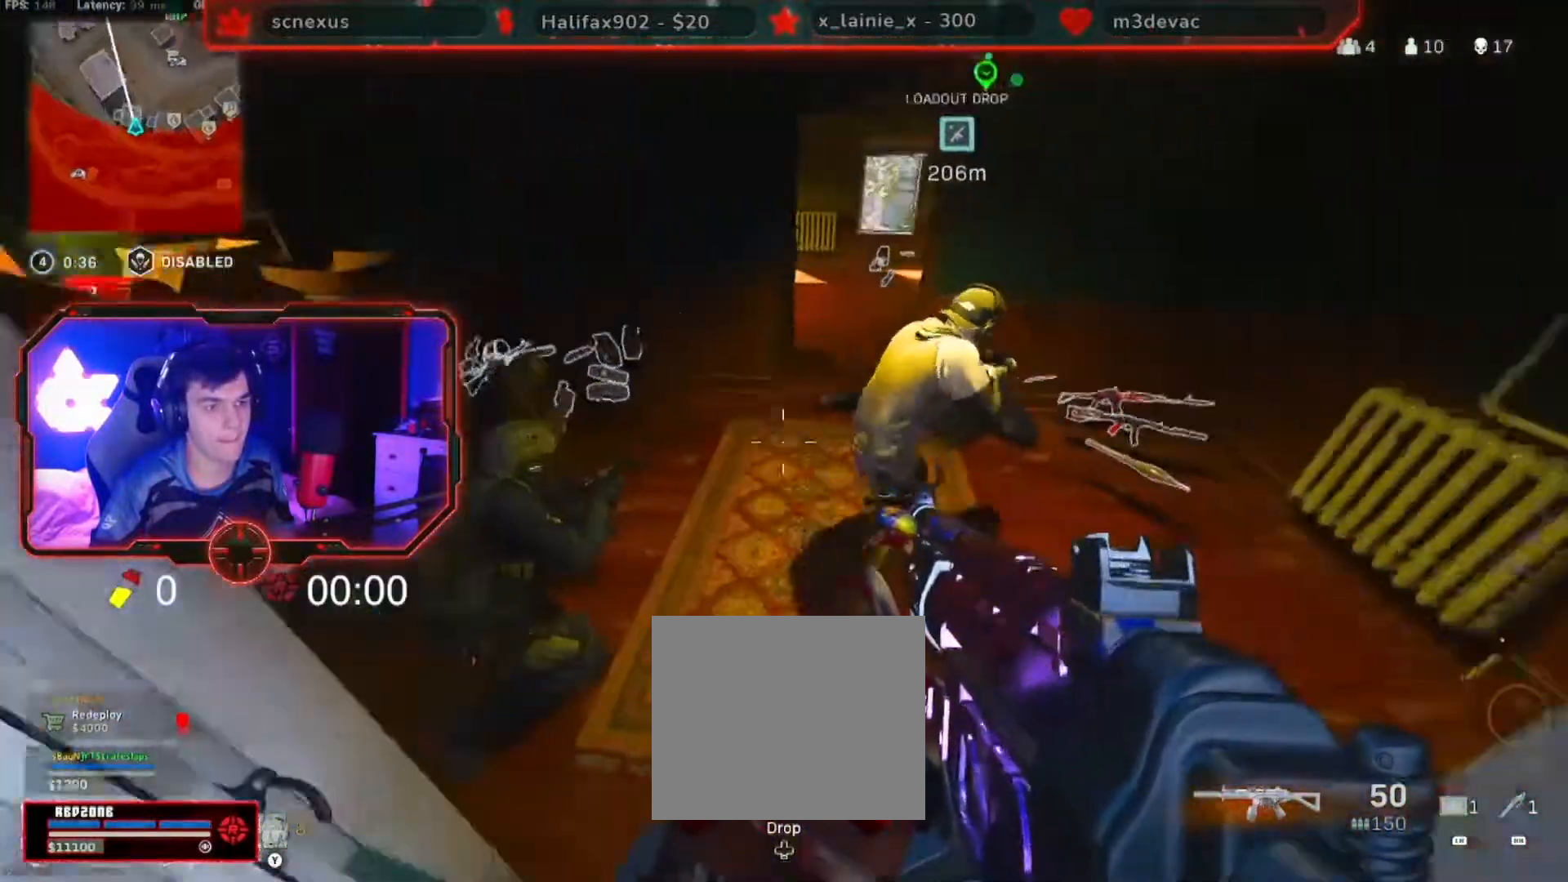
{"dt_ms": 500, "buttons": [], "left_stick": "right", "right_stick": "center", "events": [[67, "right_stick", "right"], [317, "right_stick", "up-left"], [467, "right_stick", "center"], [500, "left_stick", "right"]]}
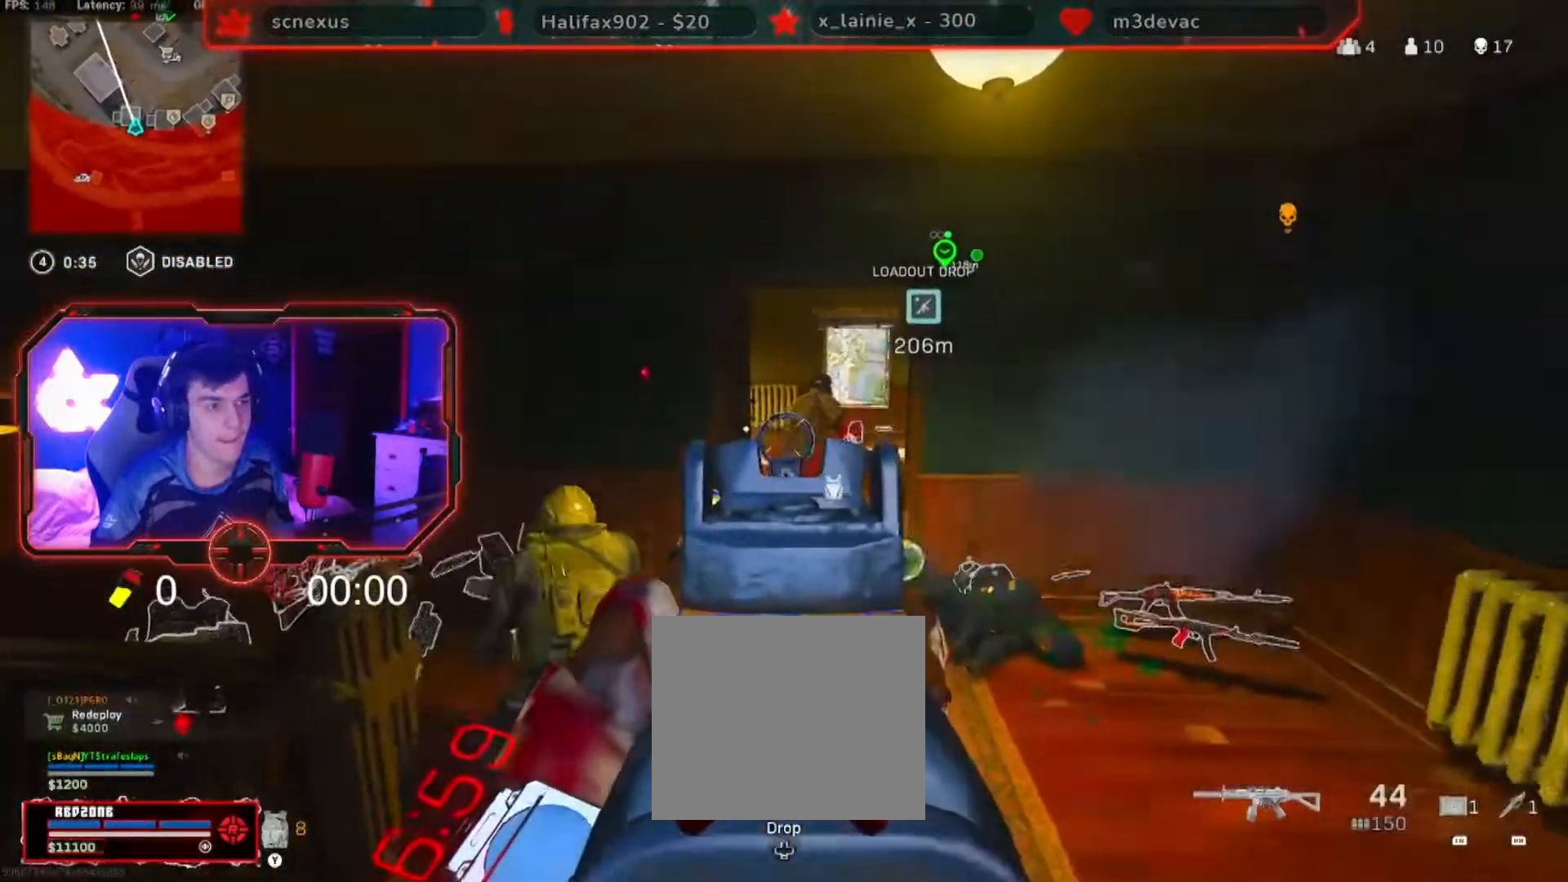
{"dt_ms": 501, "buttons": [], "left_stick": "center", "right_stick": "center", "events": [[184, "left_stick", "center"], [317, "left_stick", "right"], [451, "left_stick", "center"]]}
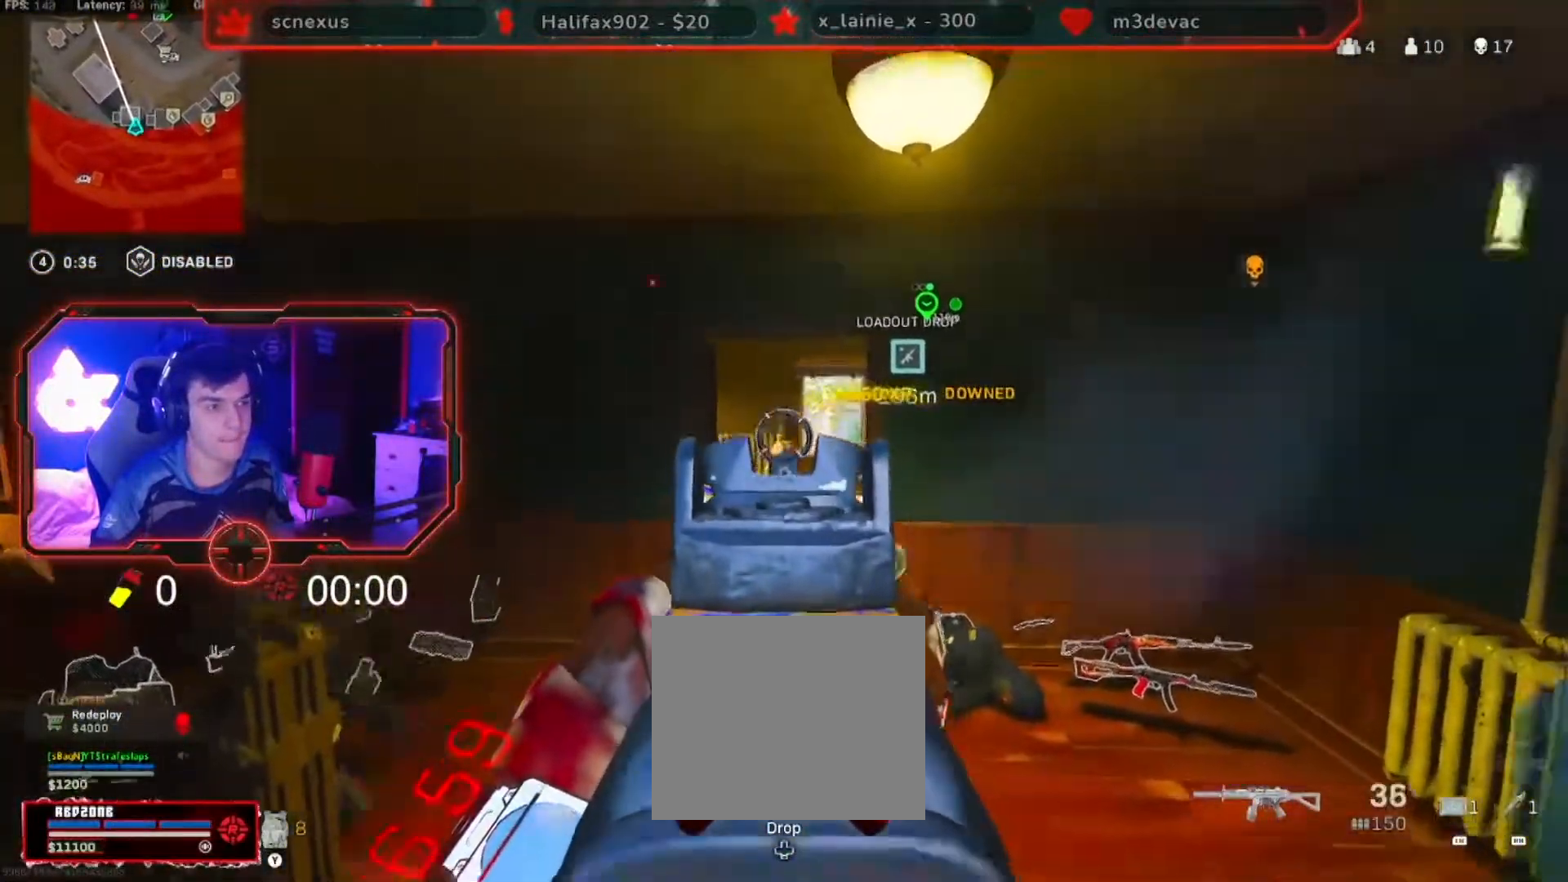
{"dt_ms": 500, "buttons": [], "left_stick": "center", "right_stick": "center", "events": [[67, "right_stick", "down-left"], [267, "right_stick", "center"], [384, "right_stick", "down-left"], [467, "right_stick", "center"]]}
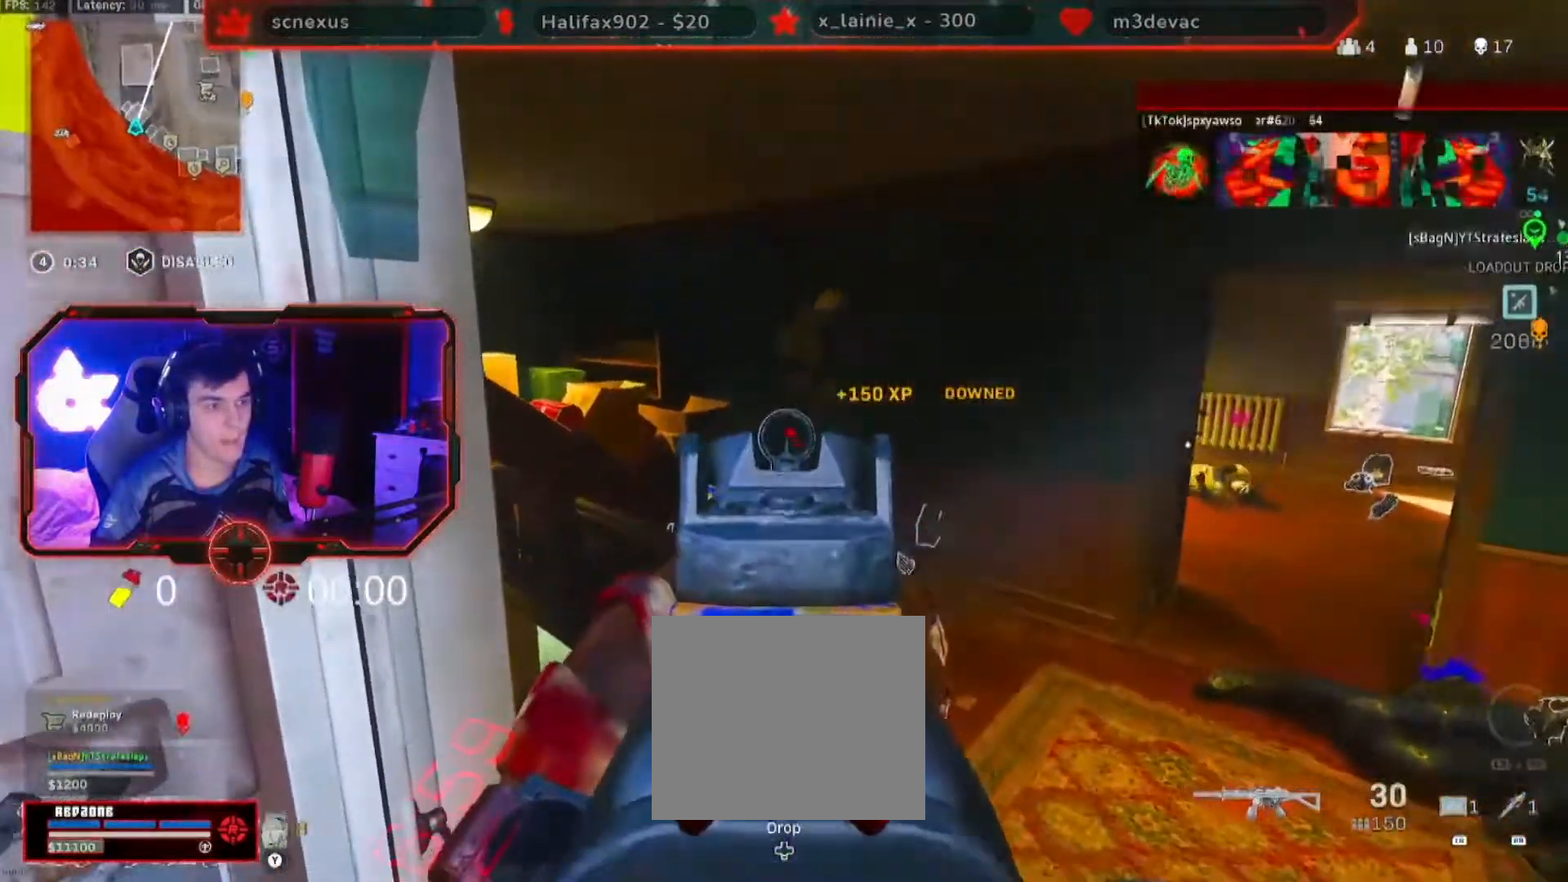
{"dt_ms": 501, "buttons": [], "left_stick": "up", "right_stick": "center"}